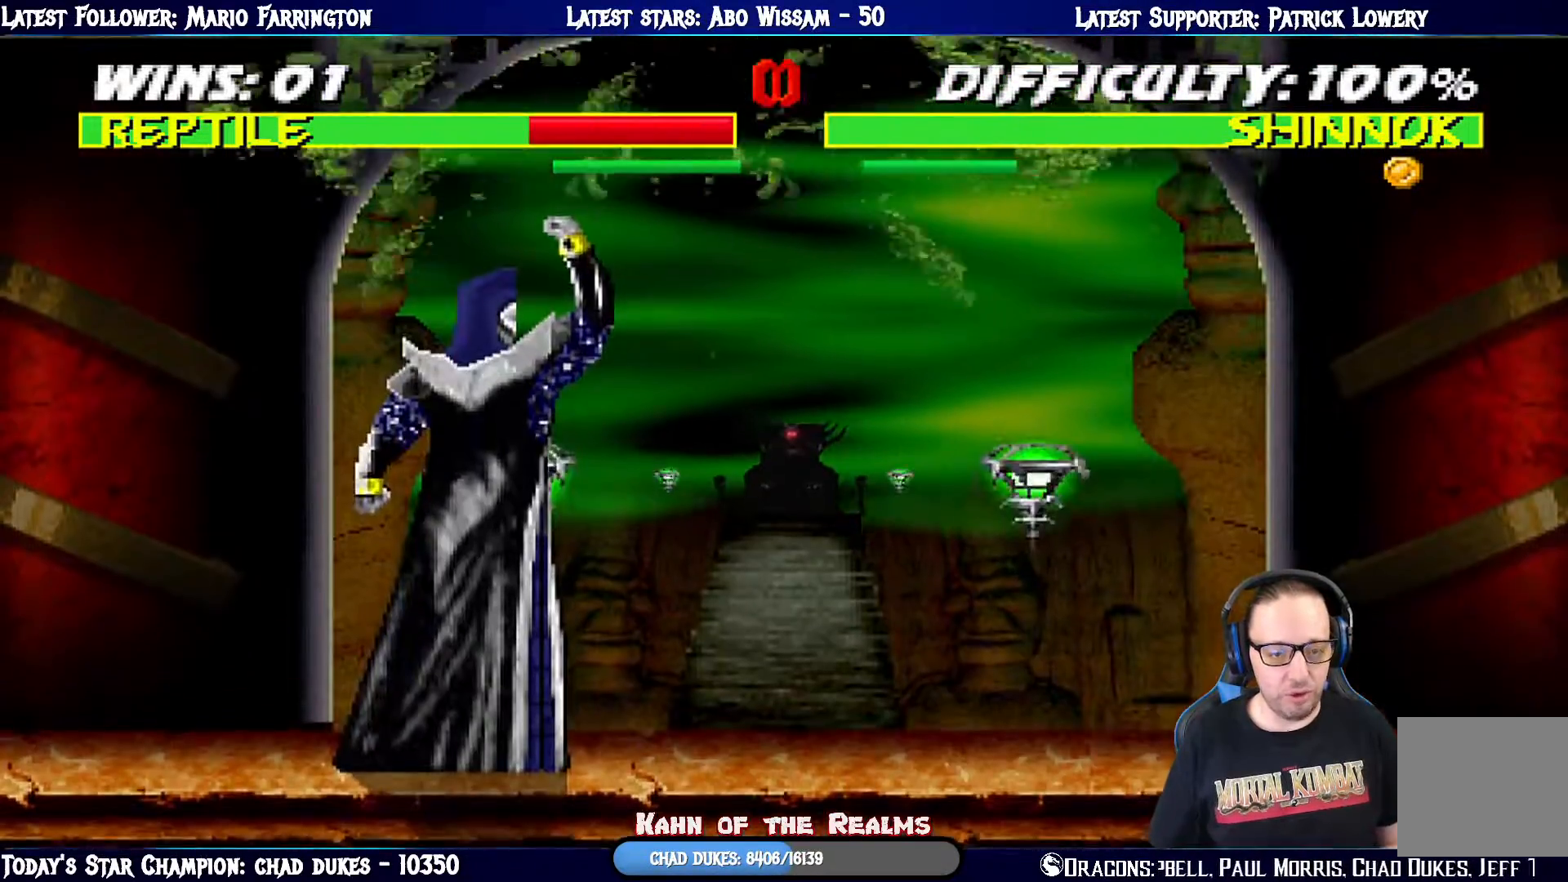
Gameplay with a controller (PlayStation layout); each line is a JSON object with the inputs held at the frame after it. "events" lists button and stick changes between this image and that frame as [ms after this image, input, new state], when the widget could be followed in between.
{"buttons": ["R1", "DPAD_DOWN", "DPAD_RIGHT"], "left_stick": "center", "right_stick": "center", "events": [[17, "R1", "down"], [83, "DPAD_DOWN", "down"], [100, "DPAD_RIGHT", "down"]]}
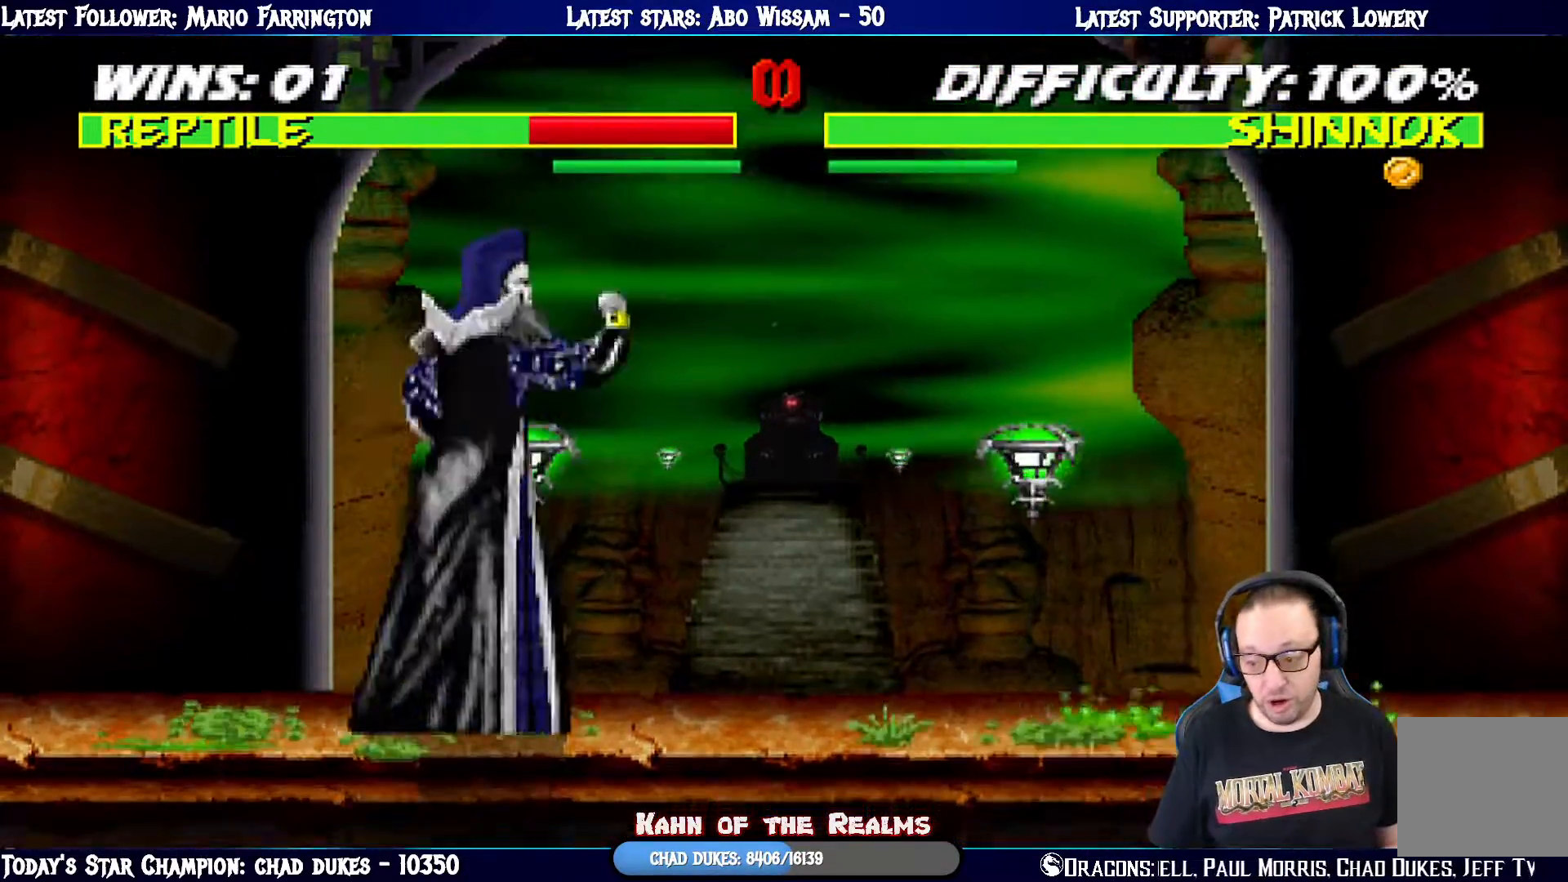
{"buttons": ["L1", "DPAD_UP", "DPAD_LEFT"], "left_stick": "center", "right_stick": "center", "events": [[184, "DPAD_DOWN", "up"], [184, "DPAD_RIGHT", "up"], [284, "R1", "up"], [451, "DPAD_LEFT", "down"], [451, "L1", "down"], [468, "DPAD_UP", "down"]]}
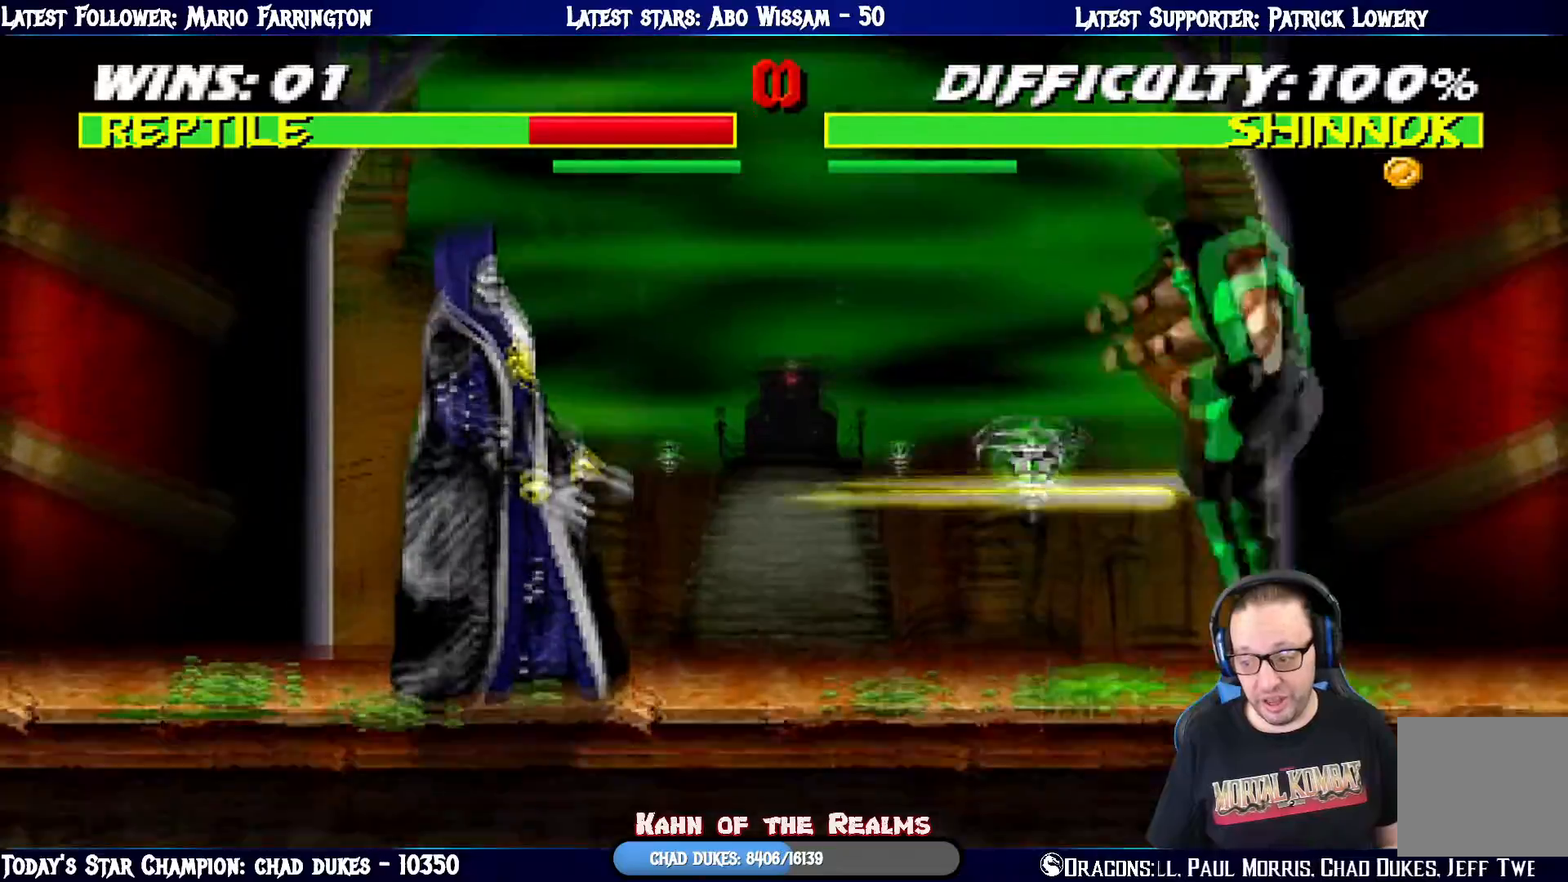
{"buttons": ["L1"], "left_stick": "center", "right_stick": "center", "events": [[317, "DPAD_LEFT", "up"], [334, "DPAD_UP", "up"], [334, "SQUARE", "down"], [450, "SQUARE", "up"]]}
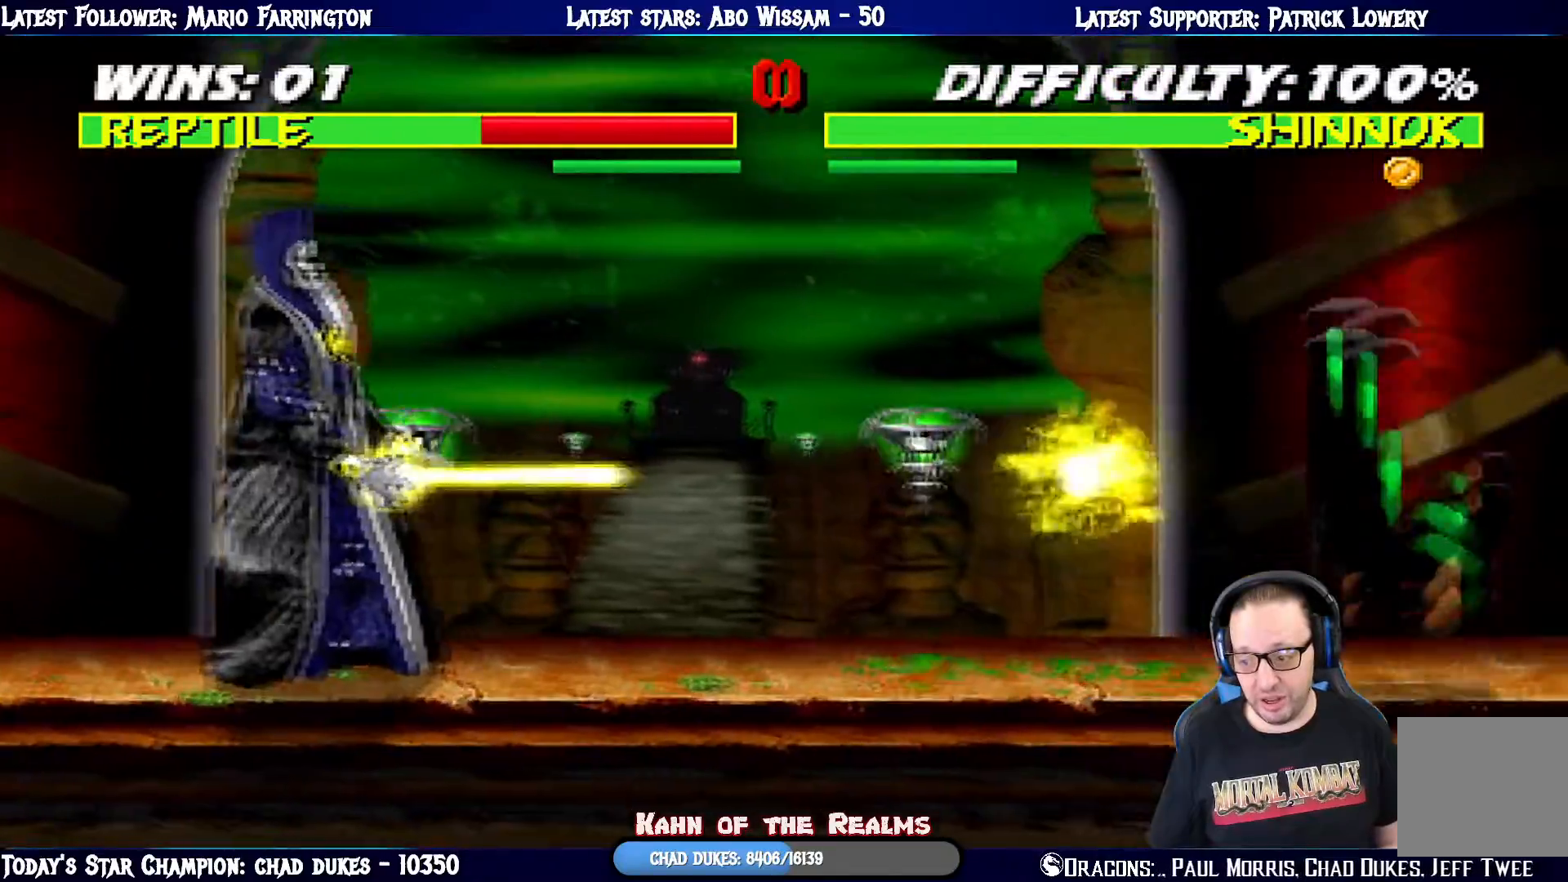
{"buttons": ["L1", "R1", "DPAD_UP", "DPAD_LEFT"], "left_stick": "center", "right_stick": "center", "events": [[34, "L1", "up"], [301, "DPAD_LEFT", "down"], [301, "L1", "down"], [317, "DPAD_UP", "down"], [417, "R1", "down"]]}
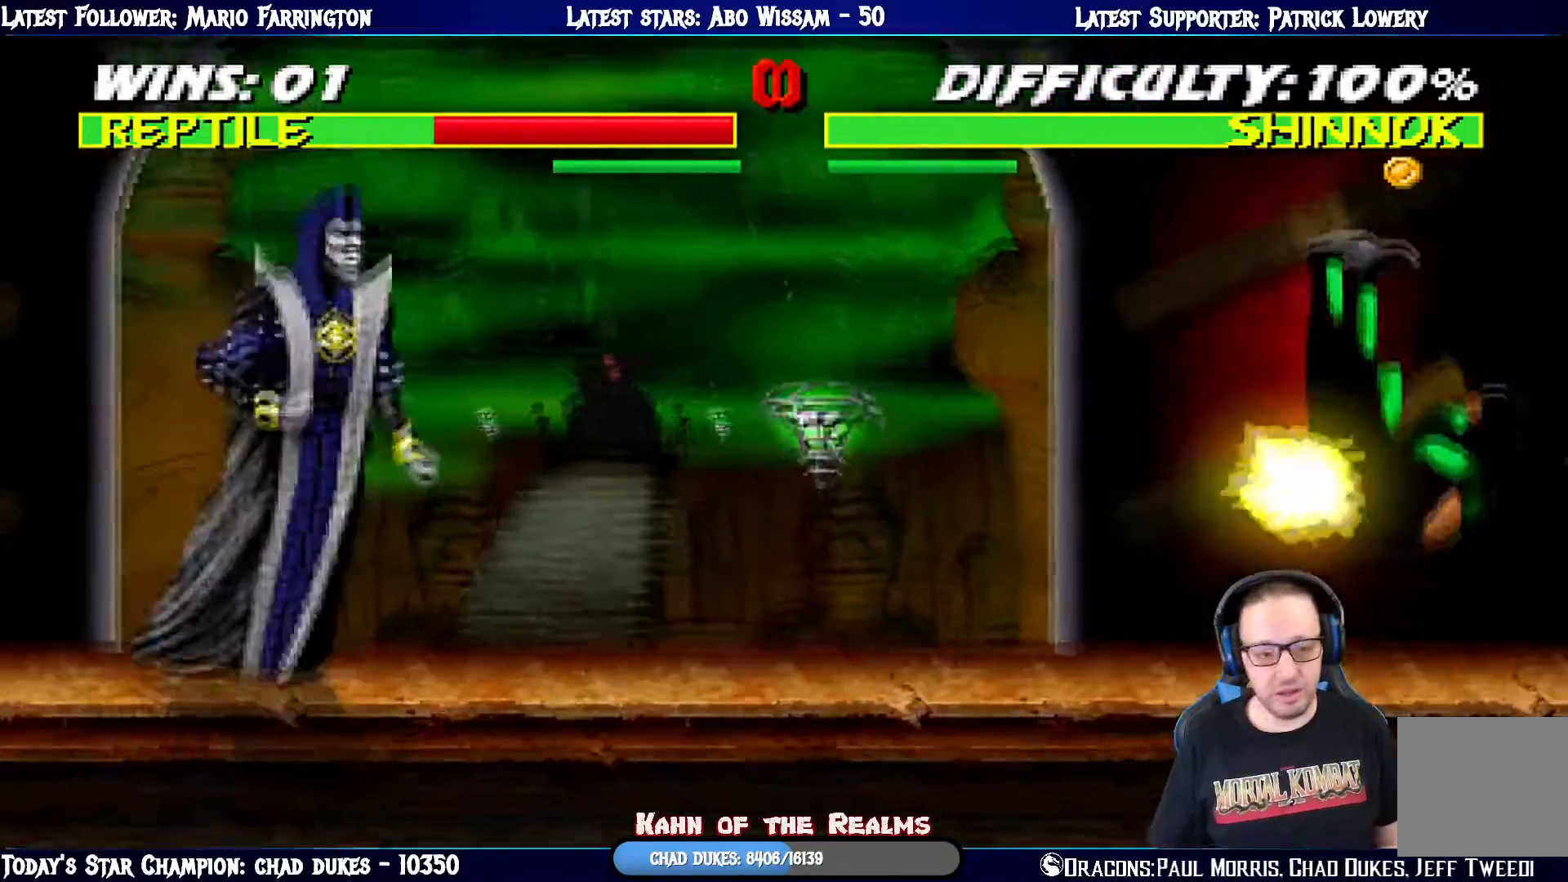
{"buttons": ["L1", "DPAD_LEFT"], "left_stick": "center", "right_stick": "center", "events": [[117, "R1", "up"], [133, "DPAD_UP", "up"], [150, "DPAD_LEFT", "up"], [200, "L1", "up"], [467, "DPAD_LEFT", "down"], [467, "L1", "down"]]}
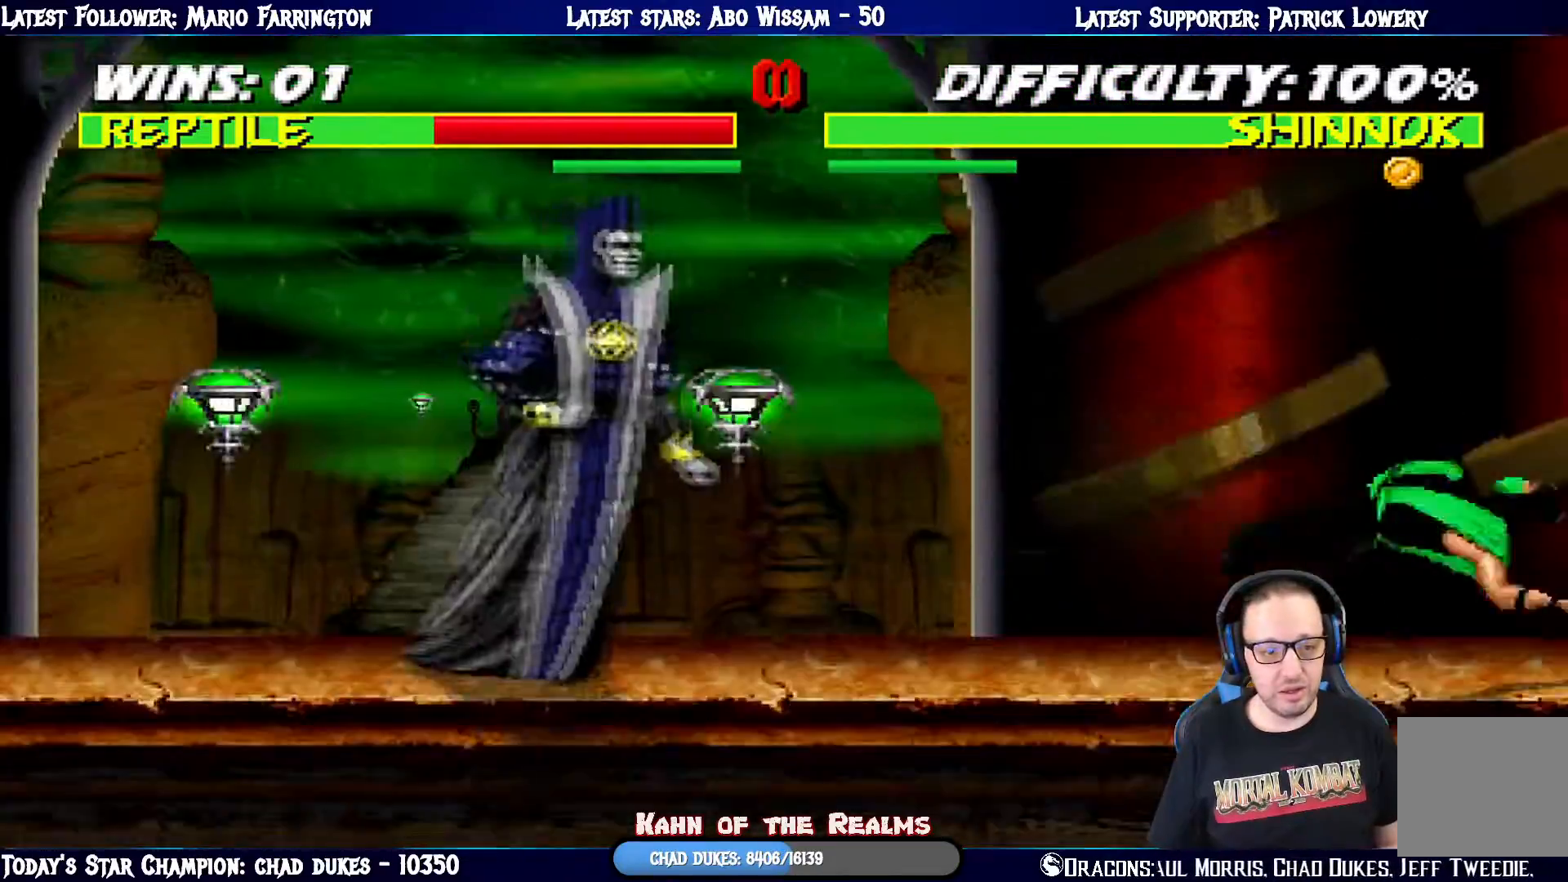
{"buttons": ["L1", "DPAD_LEFT"], "left_stick": "center", "right_stick": "center", "events": [[17, "DPAD_UP", "down"], [367, "SQUARE", "down"], [451, "DPAD_UP", "up"], [468, "SQUARE", "up"]]}
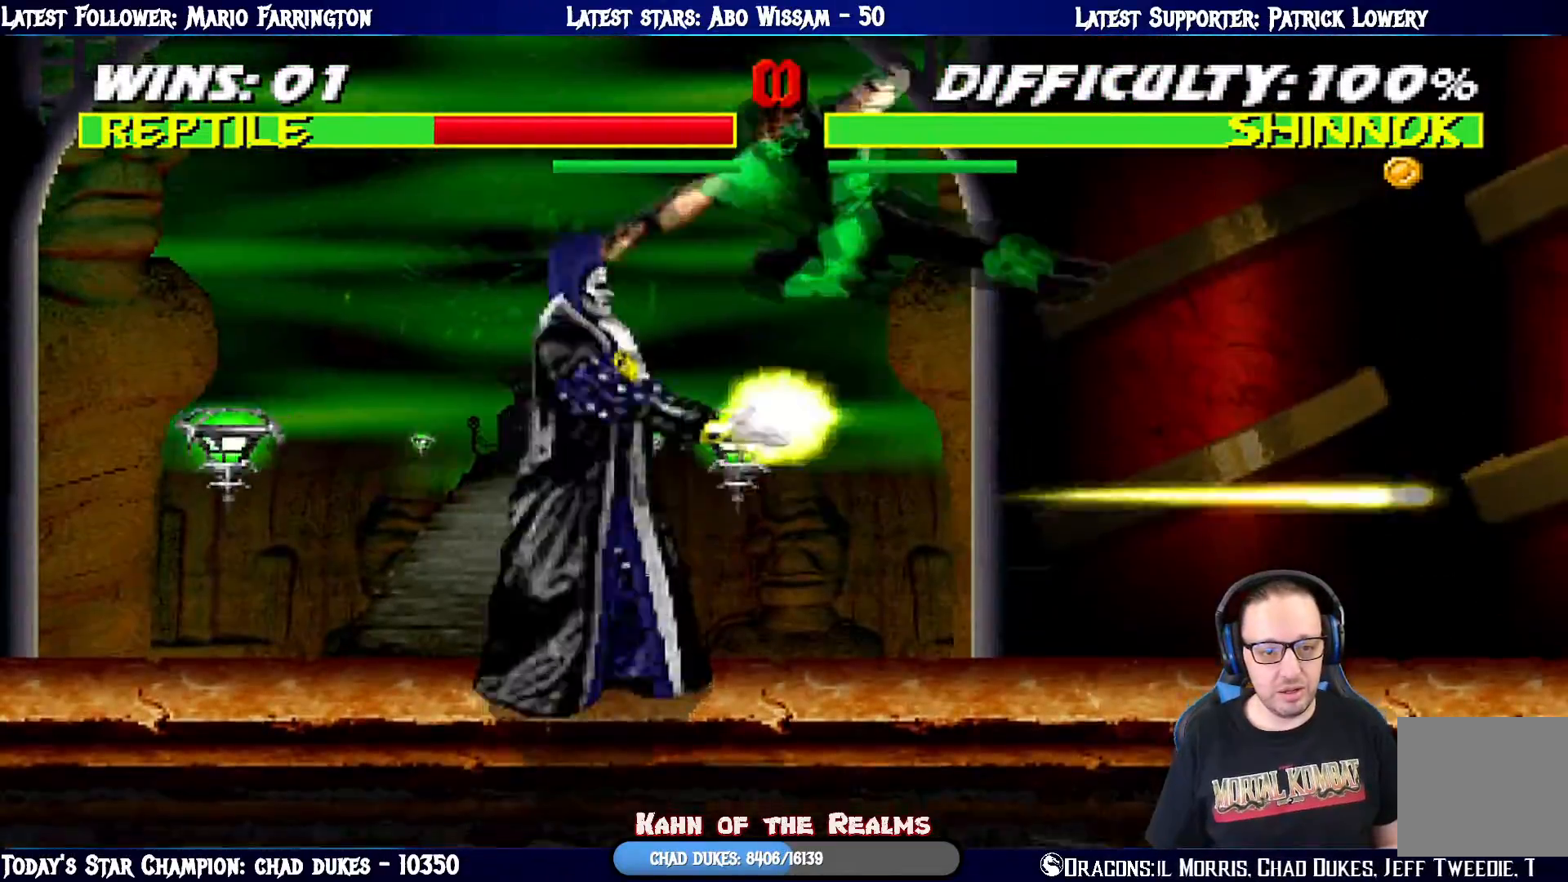
{"buttons": ["TRIANGLE", "L1", "DPAD_RIGHT"], "left_stick": "center", "right_stick": "center", "events": [[50, "SQUARE", "down"], [150, "SQUARE", "up"], [167, "DPAD_UP", "down"], [200, "DPAD_LEFT", "up"], [217, "DPAD_RIGHT", "down"], [217, "DPAD_UP", "up"], [217, "SQUARE", "down"], [300, "SQUARE", "up"], [334, "SQUARE", "down"], [450, "SQUARE", "up"], [500, "TRIANGLE", "down"]]}
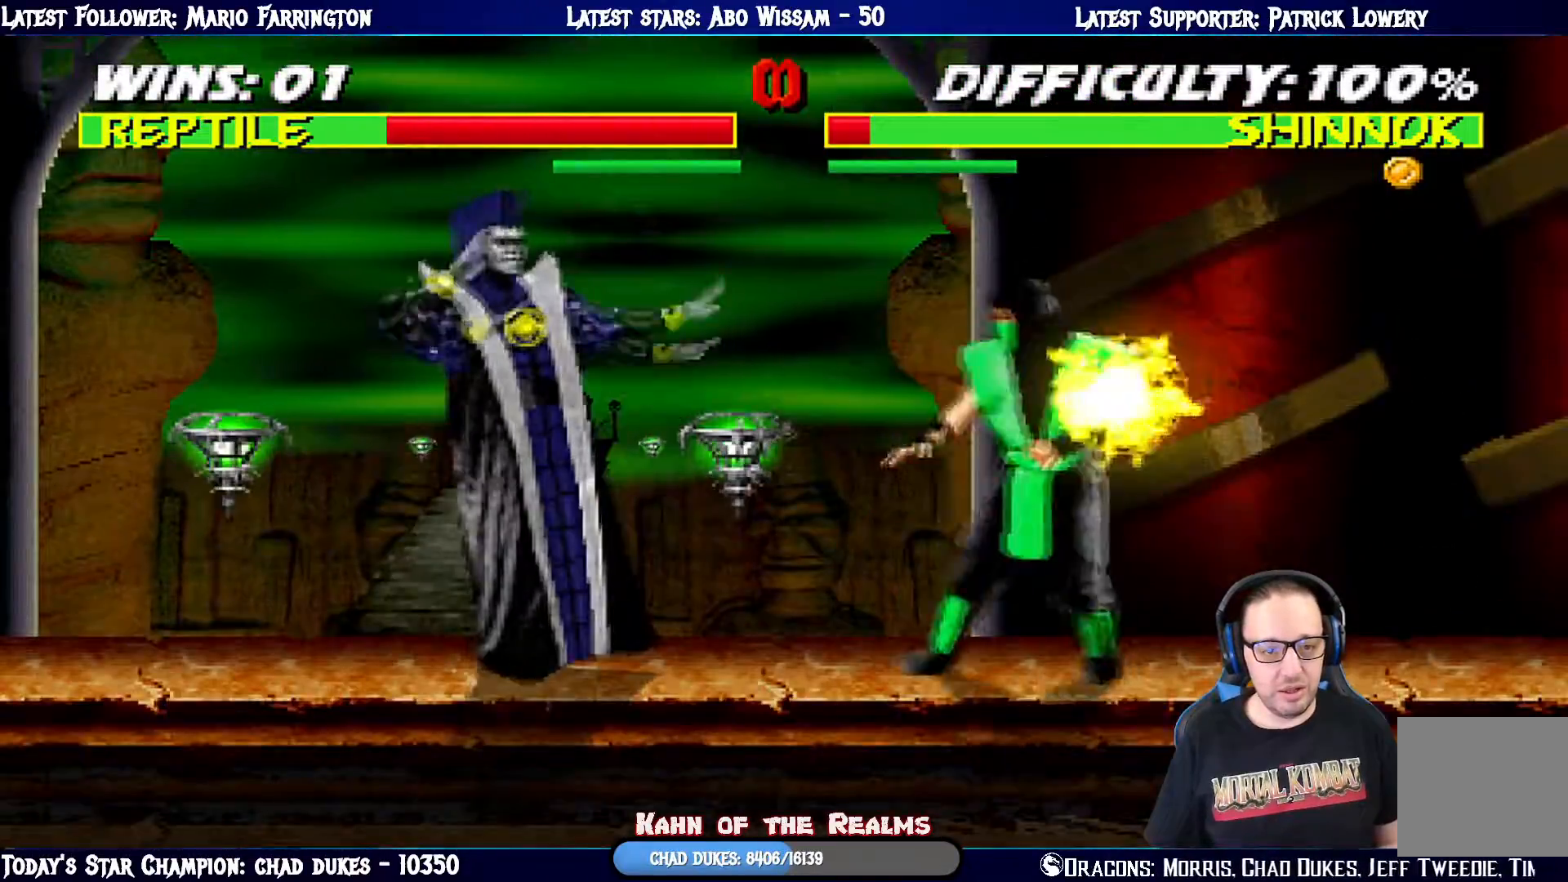
{"buttons": ["L1", "DPAD_UP"], "left_stick": "center", "right_stick": "center", "events": [[100, "DPAD_UP", "down"], [100, "TRIANGLE", "up"], [484, "DPAD_RIGHT", "up"]]}
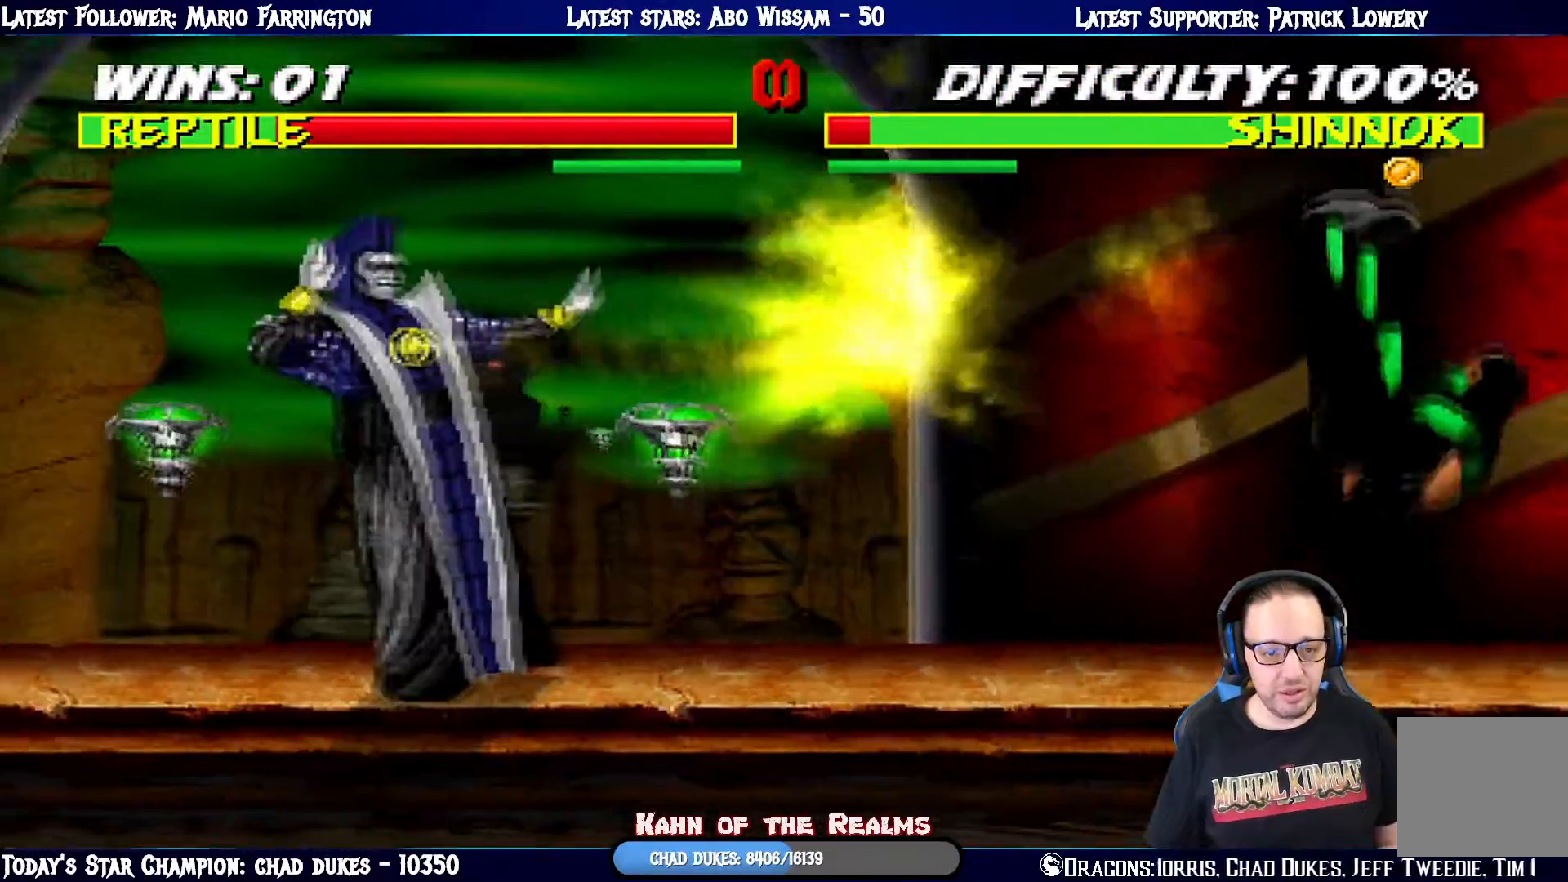
{"buttons": [], "left_stick": "center", "right_stick": "center", "events": [[17, "DPAD_UP", "up"], [67, "L1", "up"]]}
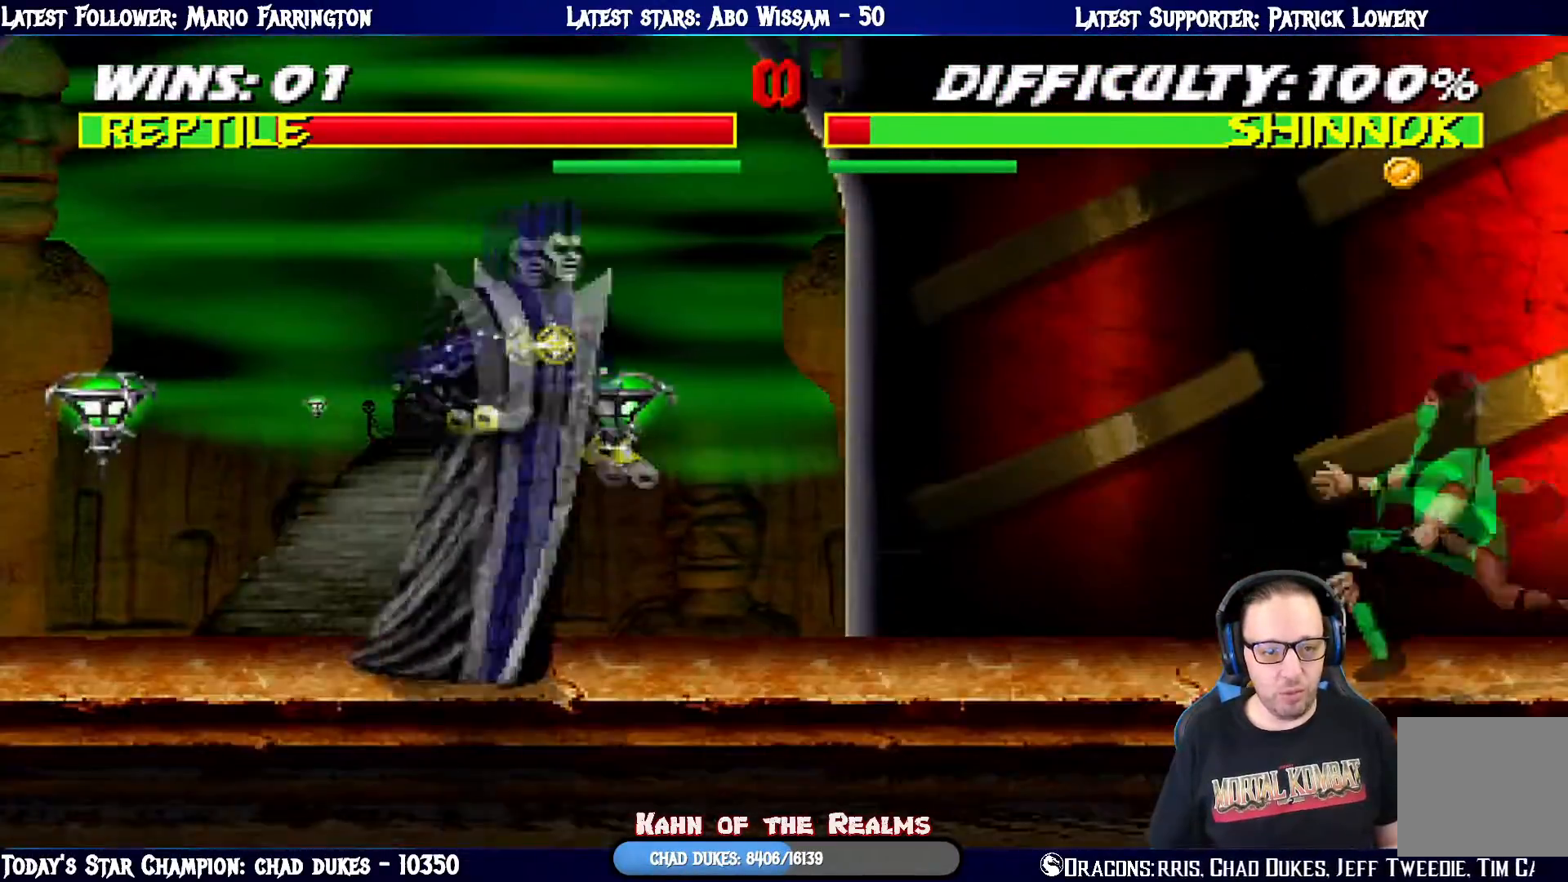
{"buttons": ["SQUARE", "L1", "DPAD_UP", "DPAD_LEFT"], "left_stick": "center", "right_stick": "center", "events": [[84, "DPAD_LEFT", "down"], [100, "L1", "down"], [184, "DPAD_UP", "down"], [501, "SQUARE", "down"]]}
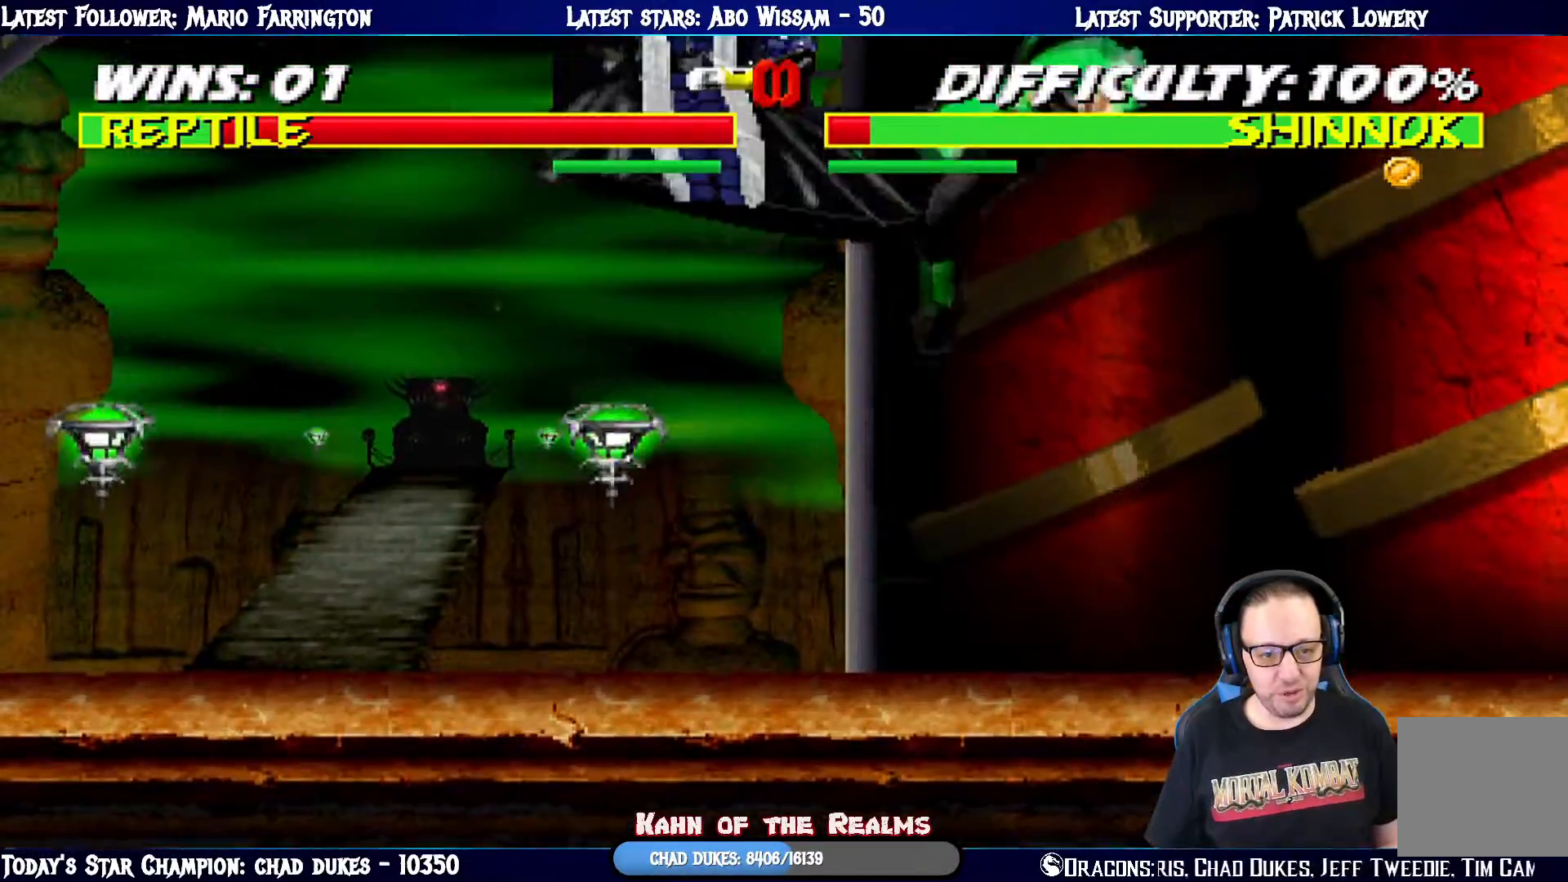
{"buttons": ["R1"], "left_stick": "center", "right_stick": "center", "events": [[50, "DPAD_LEFT", "up"], [83, "DPAD_UP", "up"], [133, "L1", "up"], [133, "SQUARE", "up"], [350, "R1", "down"]]}
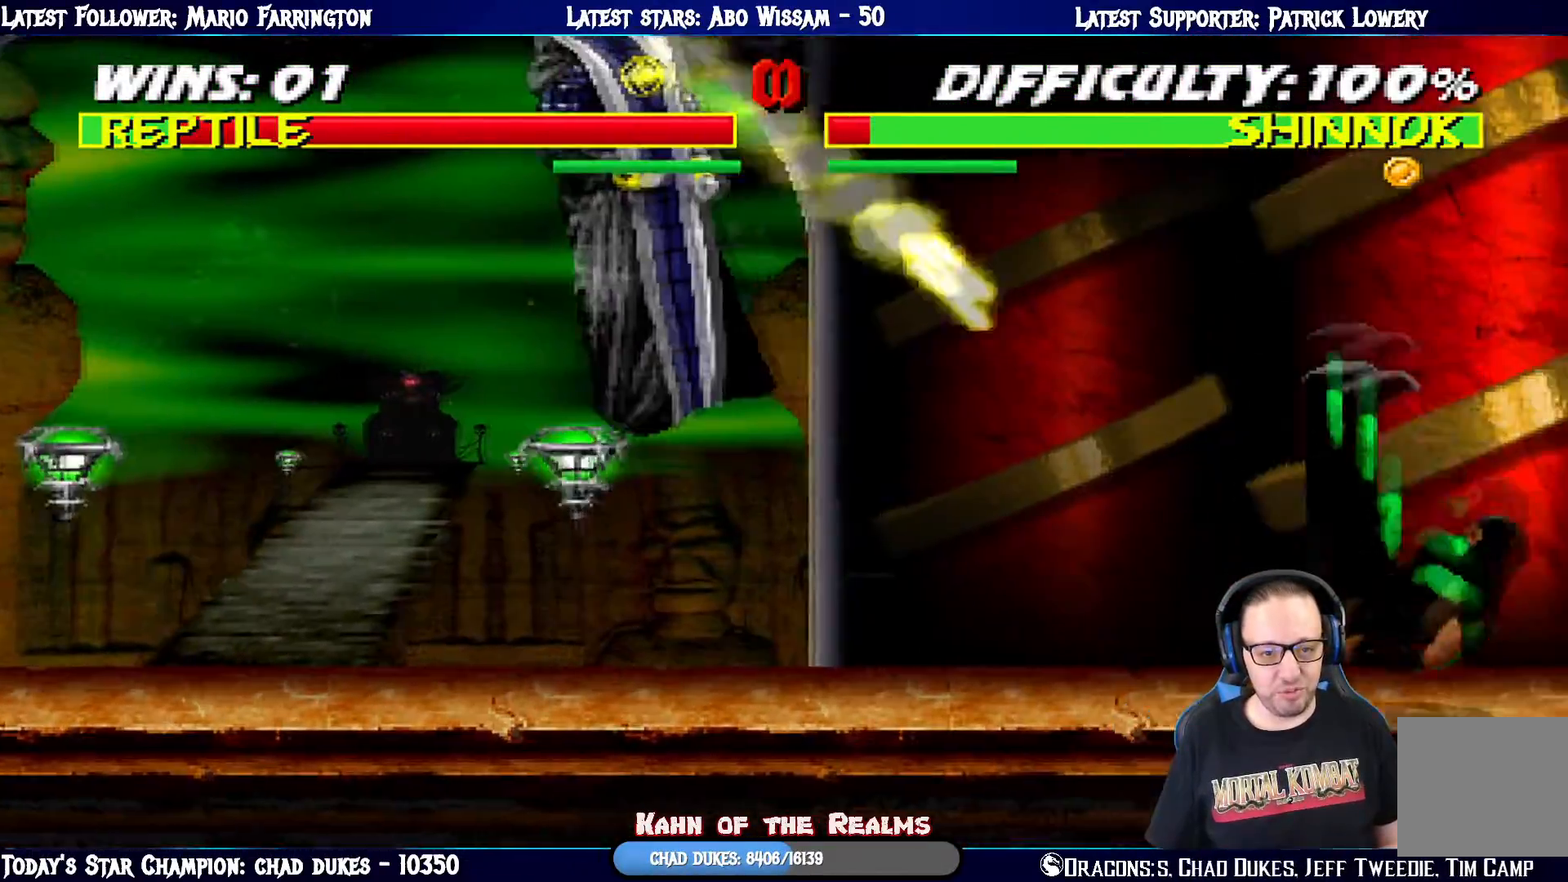
{"buttons": ["L1", "DPAD_UP", "DPAD_LEFT"], "left_stick": "center", "right_stick": "center", "events": [[334, "R1", "up"], [468, "DPAD_LEFT", "down"], [468, "L1", "down"], [501, "DPAD_UP", "down"]]}
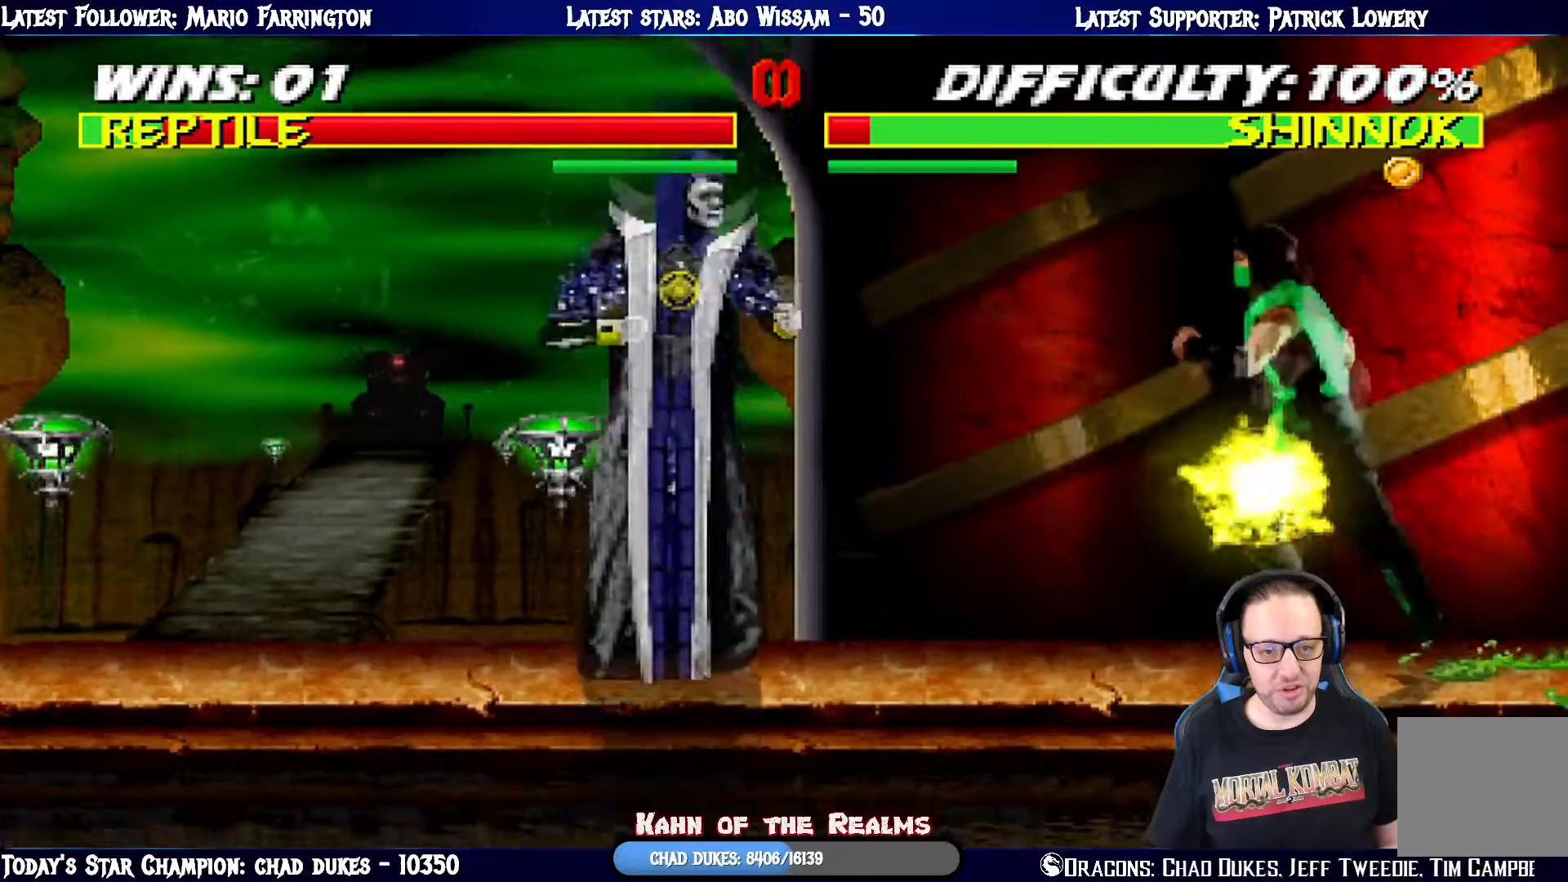
{"buttons": ["L1", "DPAD_RIGHT"], "left_stick": "center", "right_stick": "center", "events": [[317, "SQUARE", "down"], [400, "DPAD_LEFT", "up"], [417, "DPAD_UP", "up"], [417, "SQUARE", "up"], [467, "DPAD_RIGHT", "down"]]}
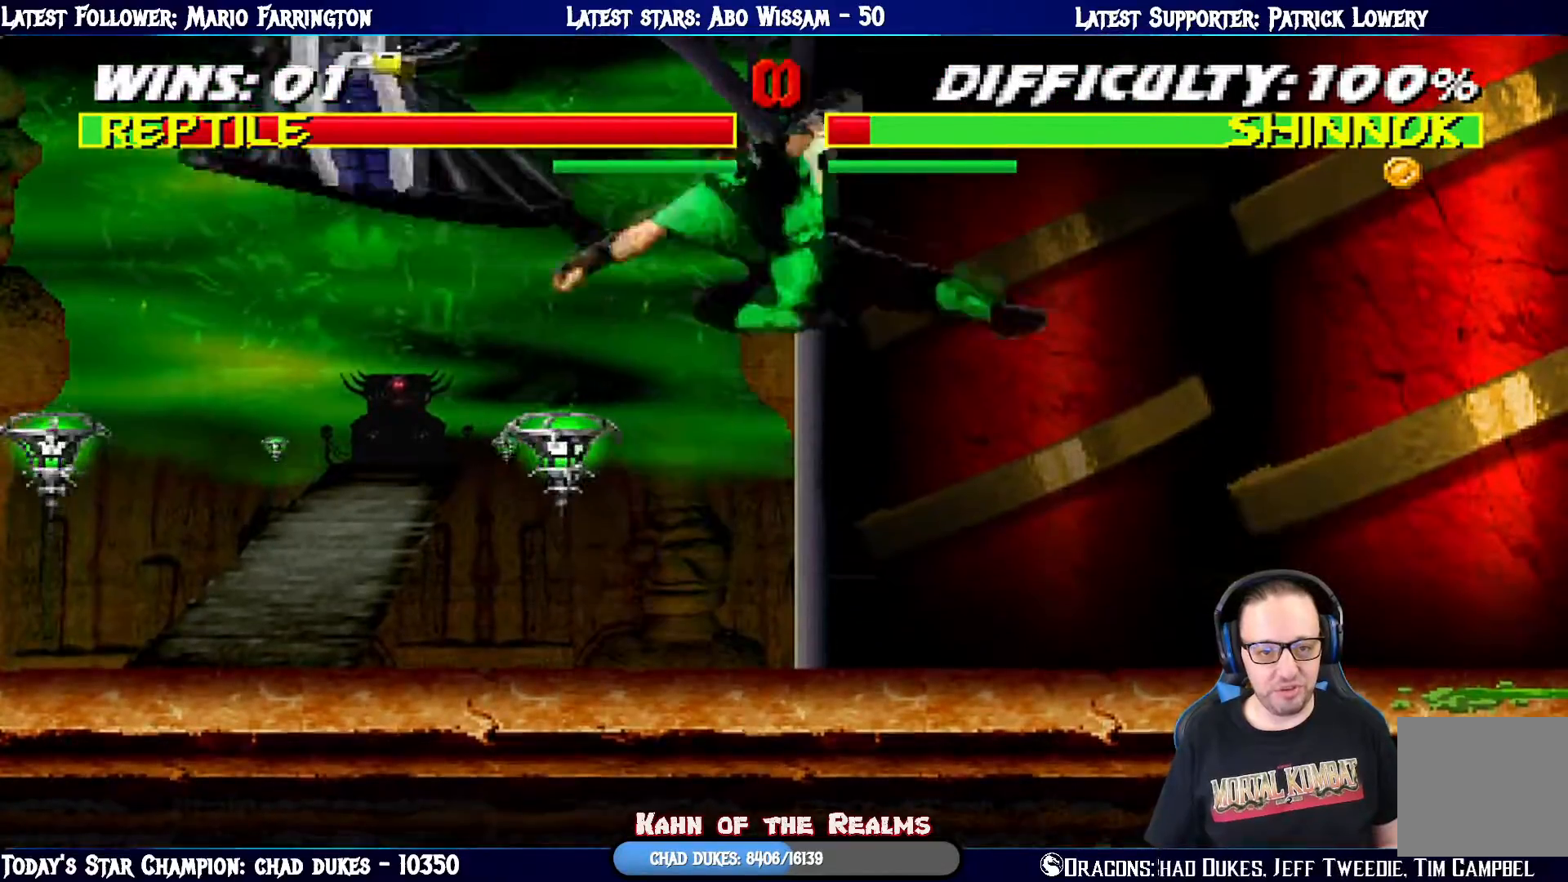
{"buttons": ["L1", "DPAD_UP", "DPAD_LEFT"], "left_stick": "center", "right_stick": "center", "events": [[17, "SQUARE", "down"], [100, "SQUARE", "up"], [134, "DPAD_RIGHT", "up"], [201, "DPAD_LEFT", "down"], [234, "DPAD_UP", "down"]]}
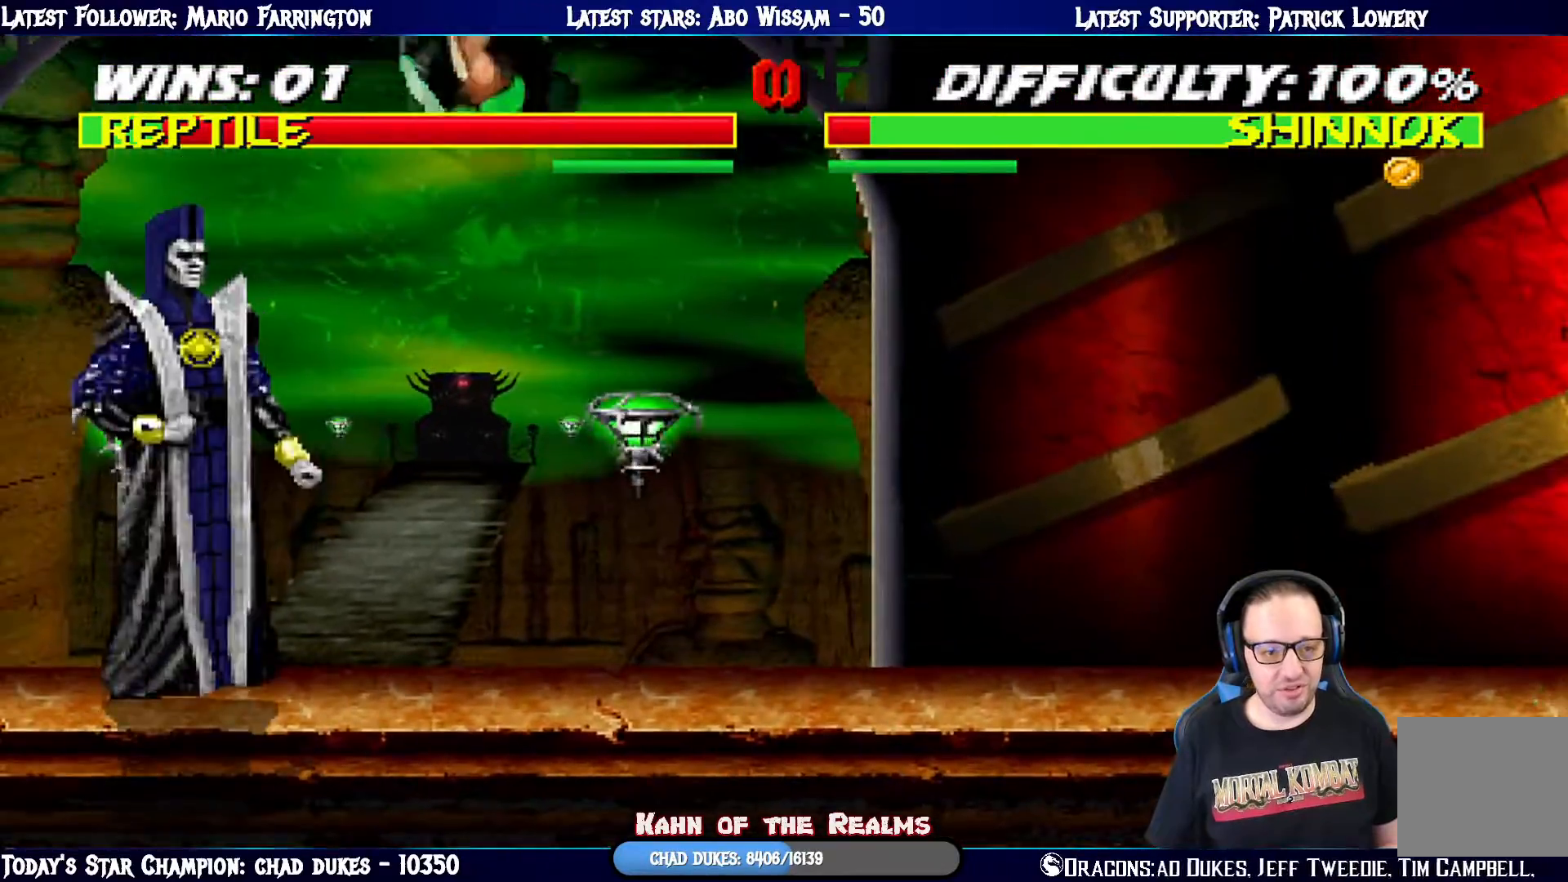
{"buttons": ["SQUARE", "L1", "DPAD_RIGHT"], "left_stick": "center", "right_stick": "center", "events": [[33, "DPAD_LEFT", "up"], [67, "SQUARE", "down"], [83, "DPAD_UP", "up"], [133, "DPAD_RIGHT", "down"], [167, "SQUARE", "up"], [250, "SQUARE", "down"], [350, "SQUARE", "up"], [417, "SQUARE", "down"]]}
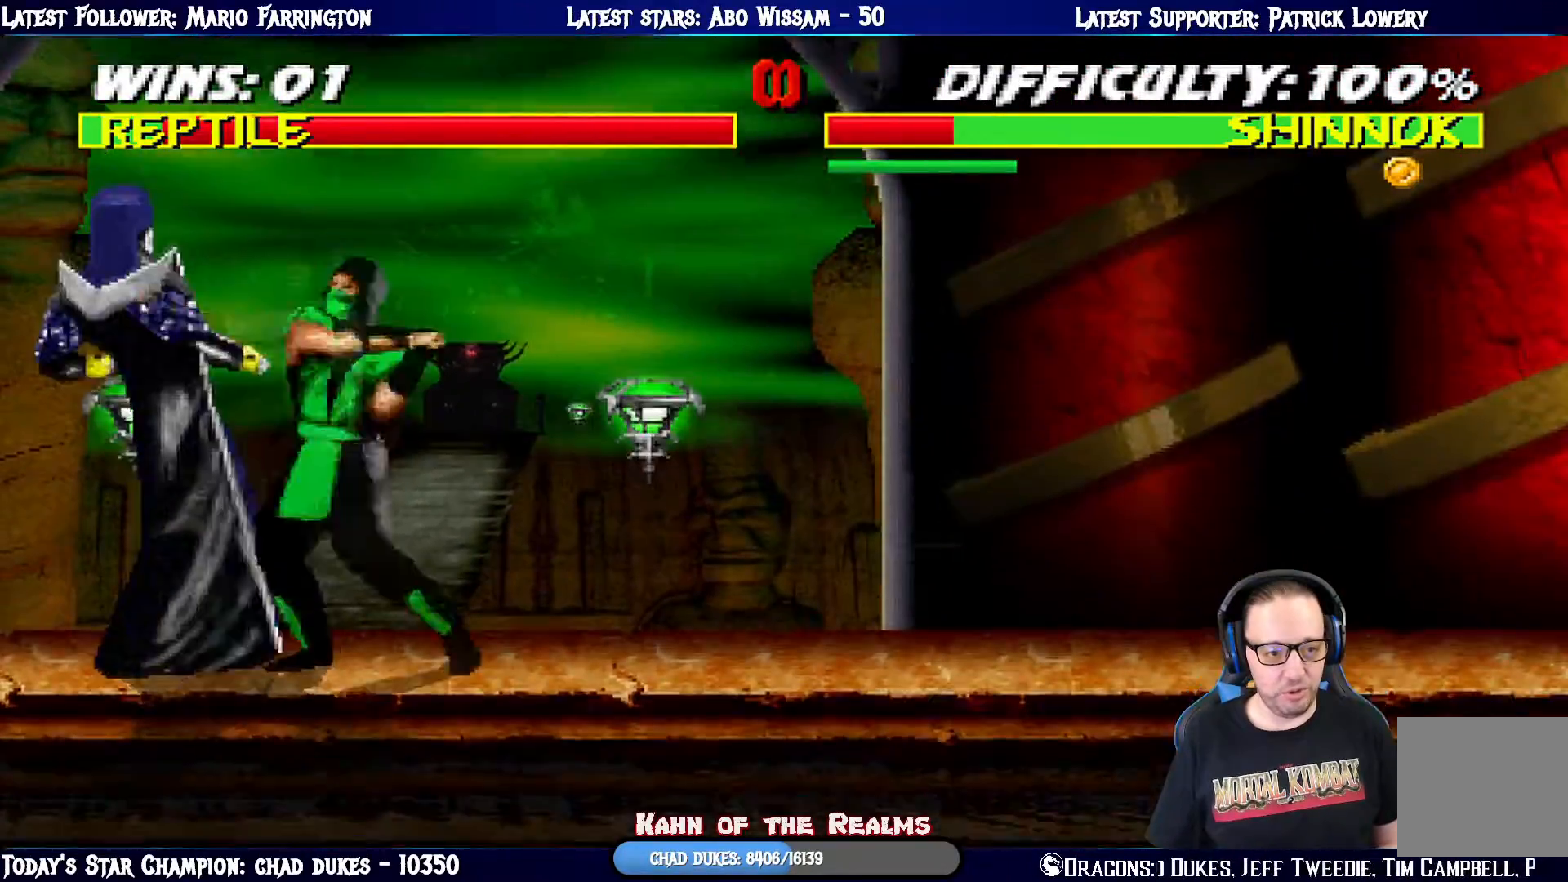
{"buttons": ["TRIANGLE", "L1", "DPAD_UP", "DPAD_RIGHT"], "left_stick": "center", "right_stick": "center", "events": [[17, "SQUARE", "up"], [84, "TRIANGLE", "down"], [184, "TRIANGLE", "up"], [234, "TRIANGLE", "down"], [351, "TRIANGLE", "up"], [417, "TRIANGLE", "down"], [501, "DPAD_UP", "down"]]}
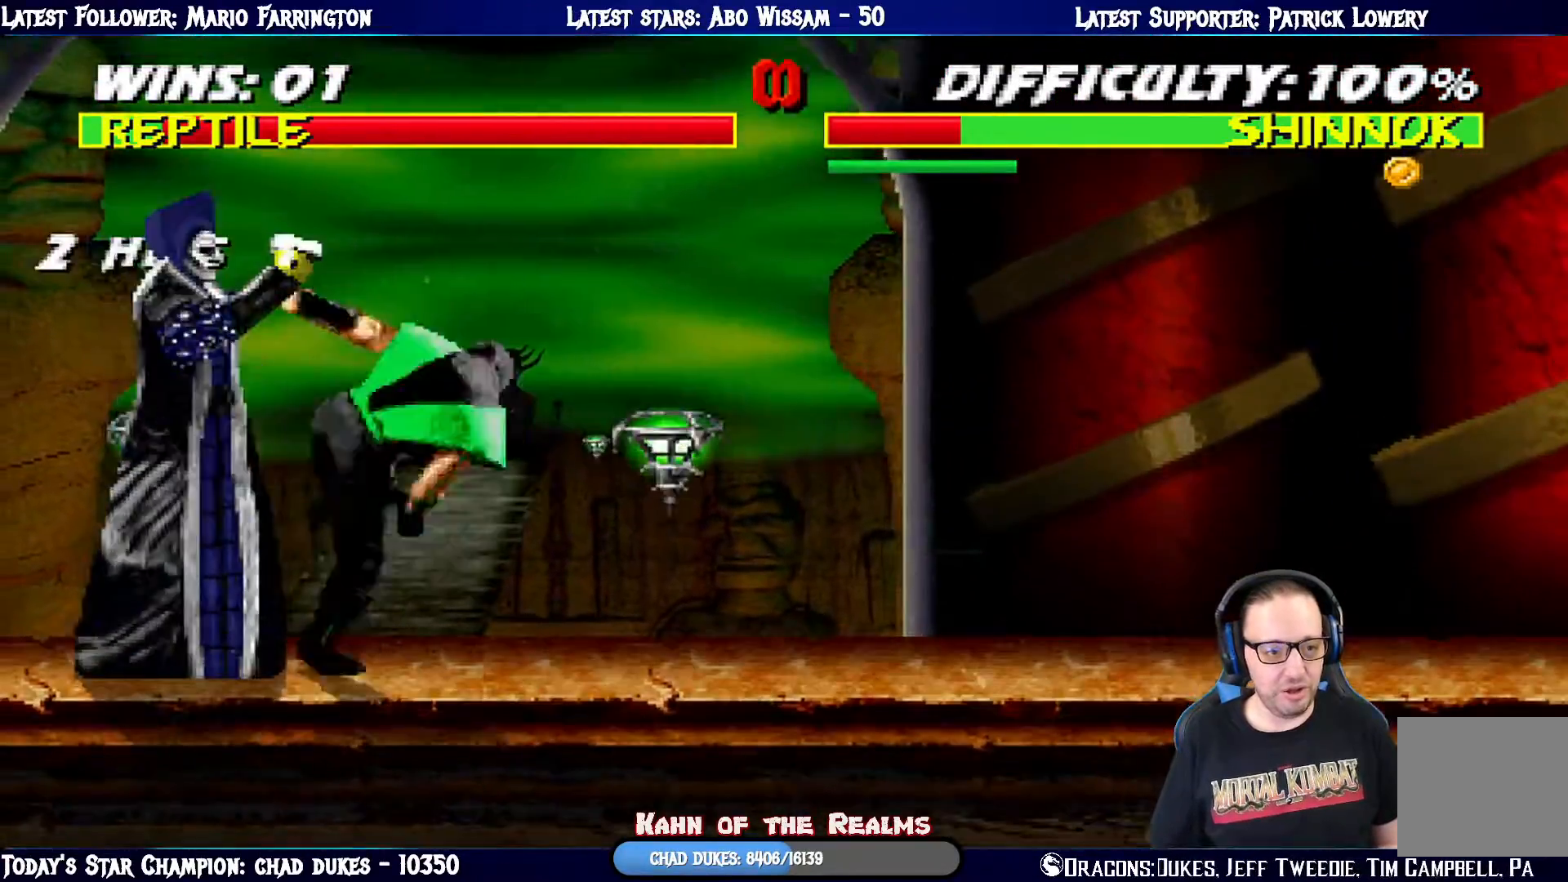
{"buttons": ["DPAD_LEFT"], "left_stick": "center", "right_stick": "center", "events": [[17, "TRIANGLE", "up"], [83, "TRIANGLE", "down"], [117, "DPAD_UP", "up"], [183, "DPAD_RIGHT", "up"], [217, "L1", "up"], [233, "TRIANGLE", "up"], [350, "DPAD_LEFT", "down"], [417, "DPAD_LEFT", "up"], [484, "DPAD_LEFT", "down"]]}
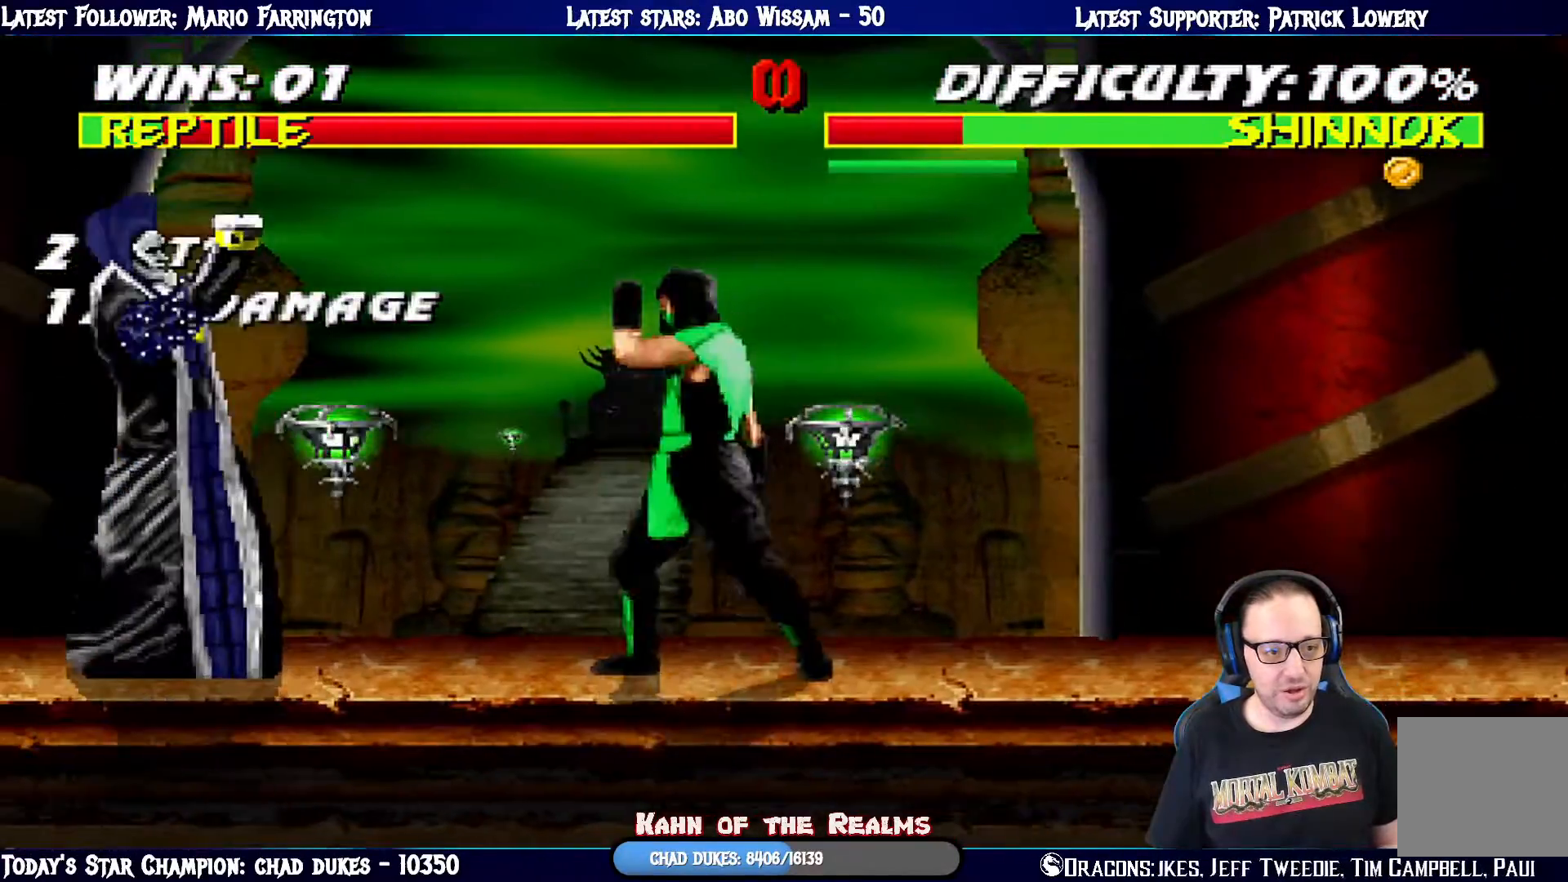
{"buttons": ["DPAD_RIGHT"], "left_stick": "center", "right_stick": "center", "events": [[34, "CROSS", "down"], [34, "SQUARE", "down"], [84, "DPAD_LEFT", "up"], [217, "CROSS", "up"], [217, "SQUARE", "up"], [267, "DPAD_RIGHT", "down"], [401, "DPAD_RIGHT", "up"], [484, "DPAD_RIGHT", "down"]]}
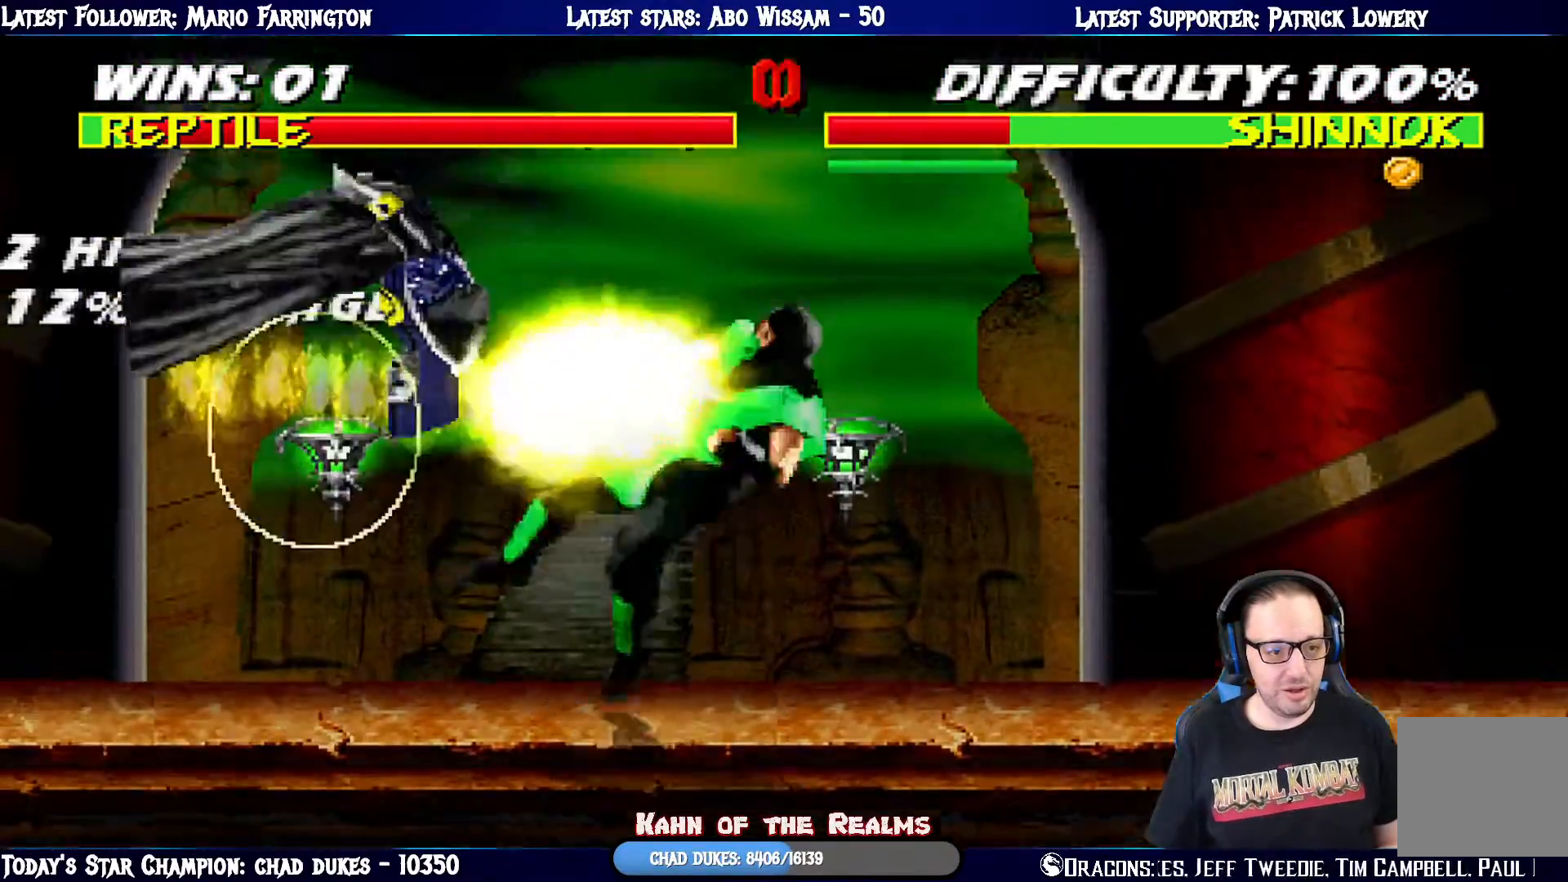
{"buttons": [], "left_stick": "center", "right_stick": "center", "events": [[84, "DPAD_RIGHT", "up"], [167, "DPAD_RIGHT", "down"], [217, "SQUARE", "down"], [234, "CROSS", "down"], [284, "DPAD_RIGHT", "up"], [317, "CROSS", "up"], [317, "SQUARE", "up"]]}
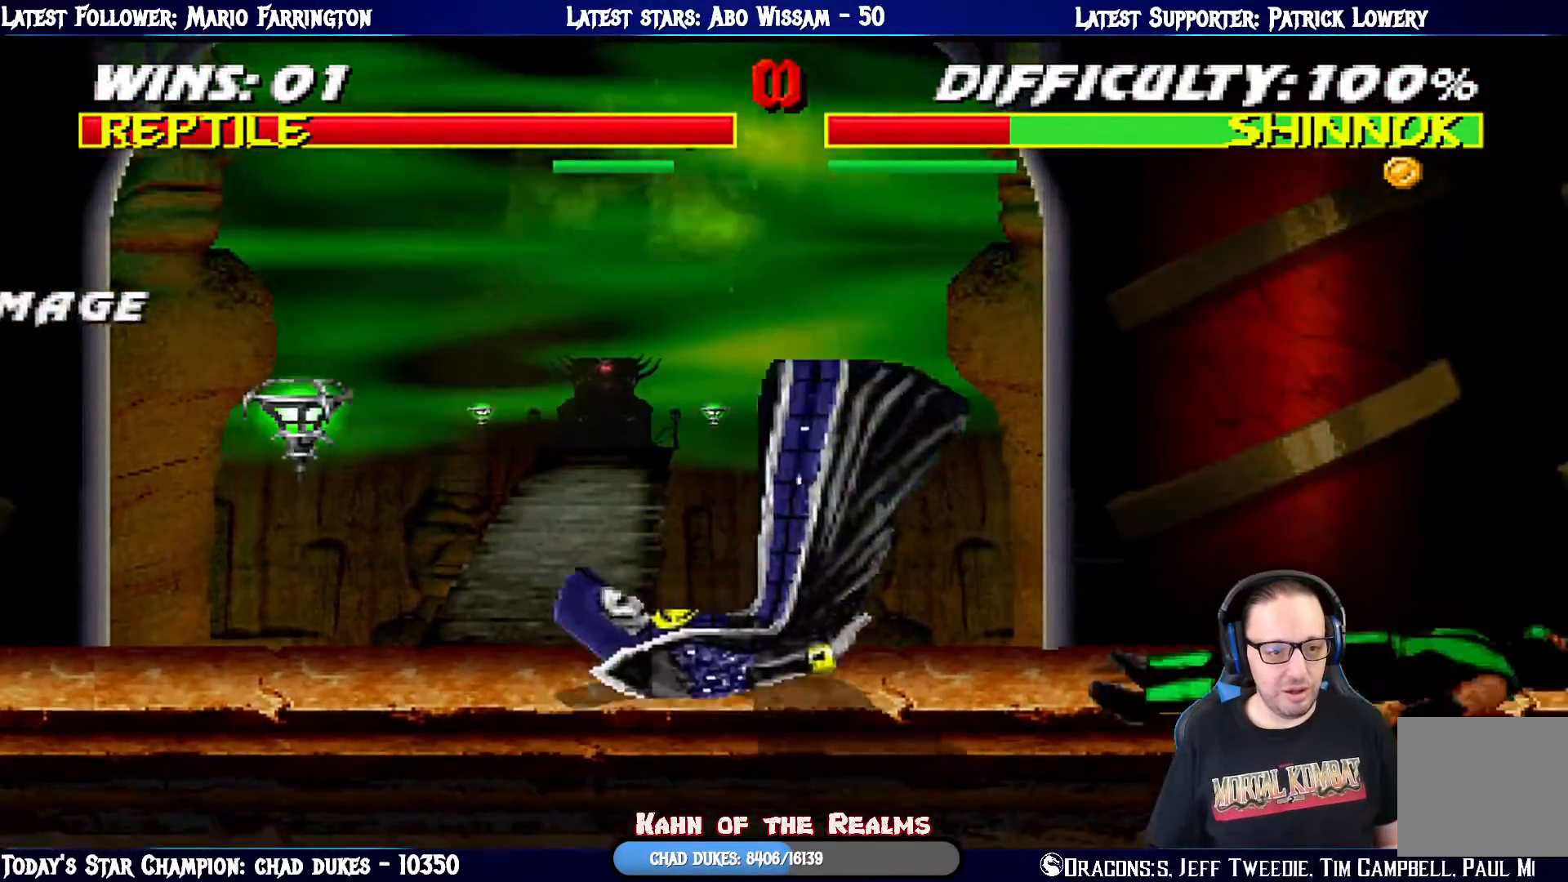
{"buttons": ["L1", "DPAD_UP", "DPAD_LEFT"], "left_stick": "center", "right_stick": "center", "events": [[200, "DPAD_LEFT", "down"], [200, "L1", "down"], [217, "DPAD_UP", "down"]]}
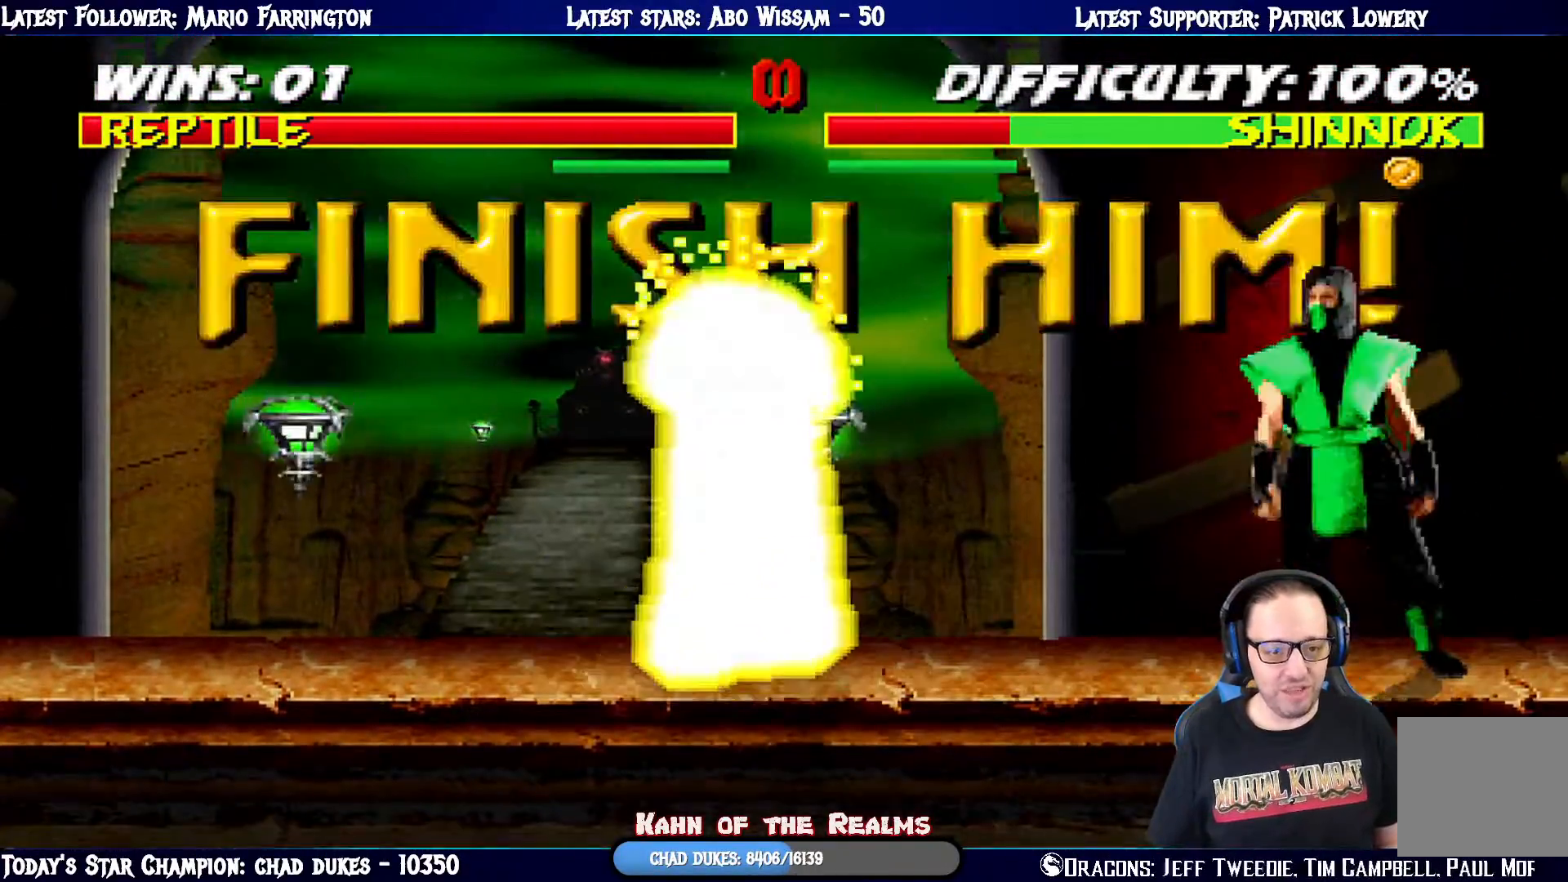
{"buttons": ["CROSS", "CIRCLE", "SQUARE", "TRIANGLE", "R1"], "left_stick": "center", "right_stick": "center", "events": [[50, "SQUARE", "down"], [117, "DPAD_LEFT", "up"], [117, "DPAD_UP", "up"], [150, "CROSS", "down"], [167, "CIRCLE", "down"], [200, "SQUARE", "up"], [267, "R1", "down"], [284, "L1", "up"], [284, "SQUARE", "down"], [334, "TRIANGLE", "down"]]}
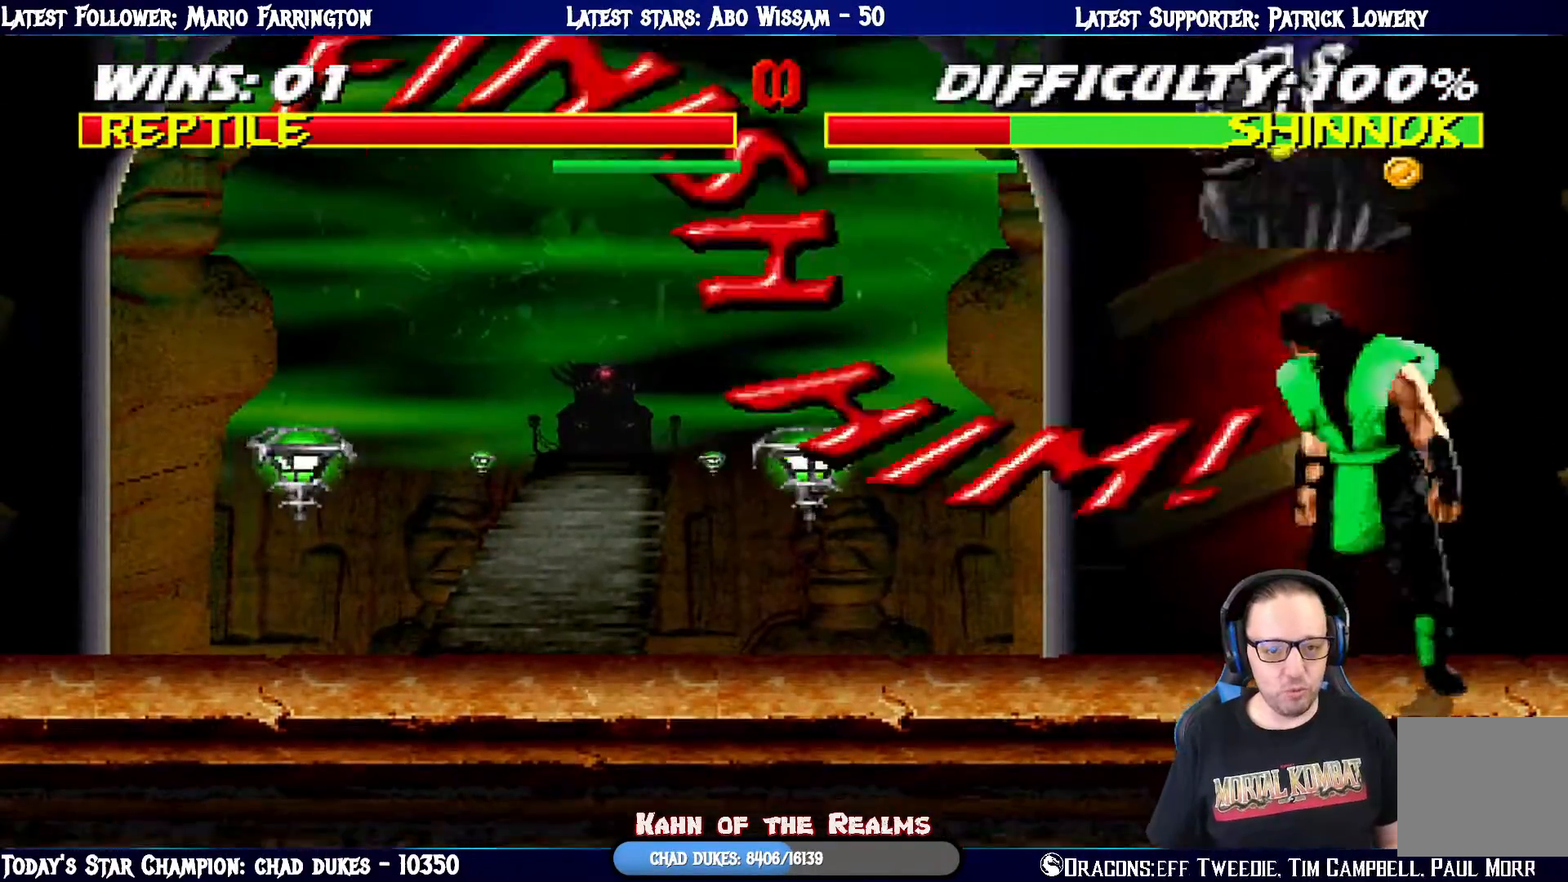
{"buttons": [], "left_stick": "center", "right_stick": "center", "events": [[50, "CROSS", "up"], [50, "SQUARE", "up"], [150, "CIRCLE", "up"], [150, "R1", "up"], [150, "TRIANGLE", "up"]]}
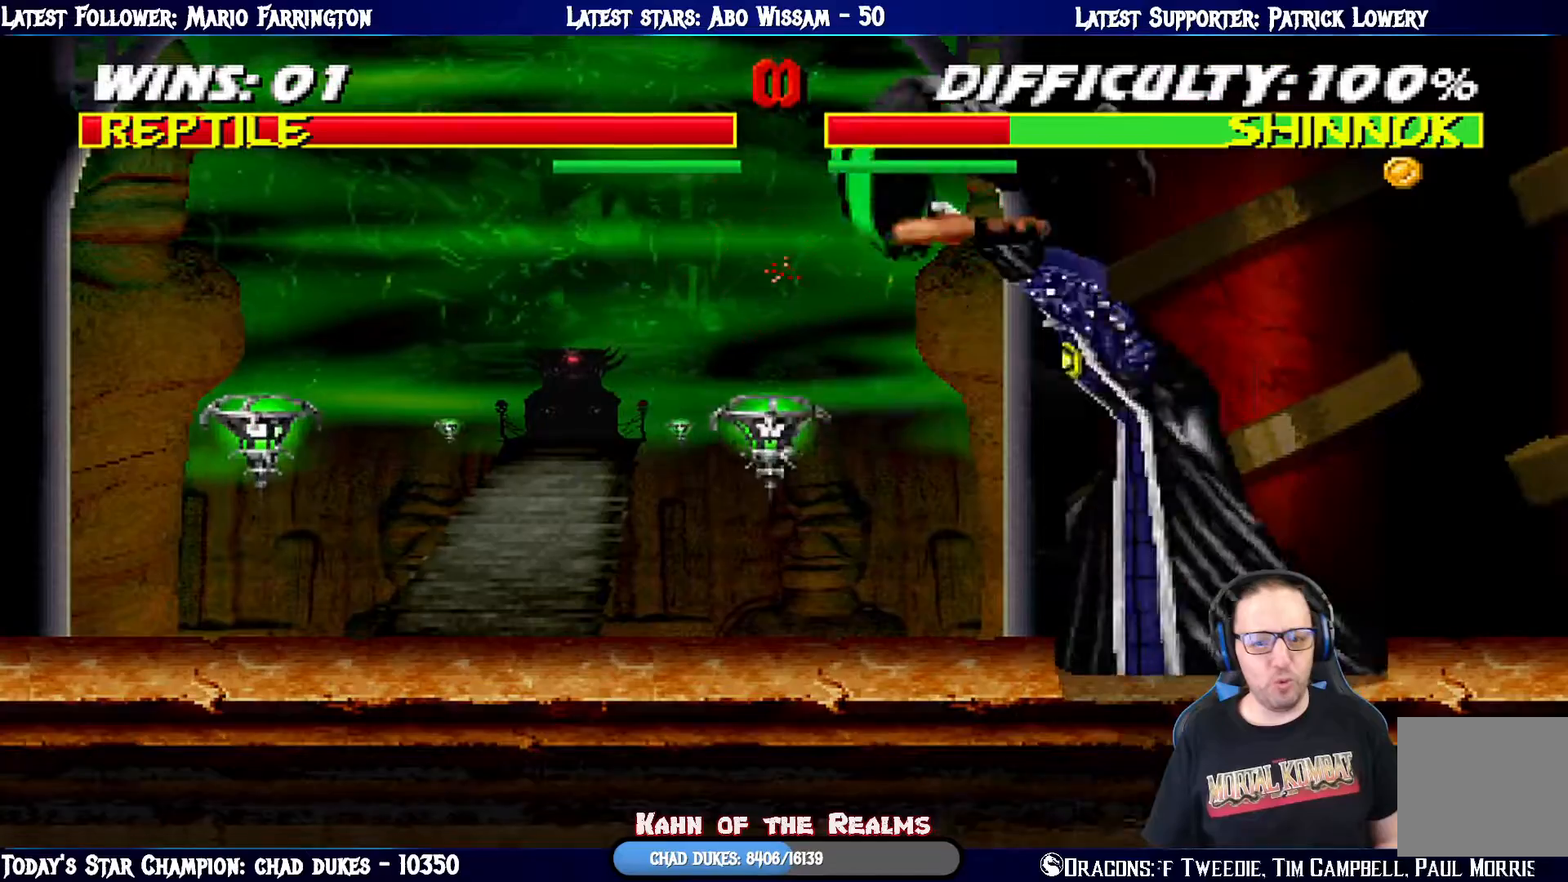
{"buttons": ["CROSS", "SQUARE"], "left_stick": "center", "right_stick": "center", "events": [[451, "CROSS", "down"], [451, "SQUARE", "down"]]}
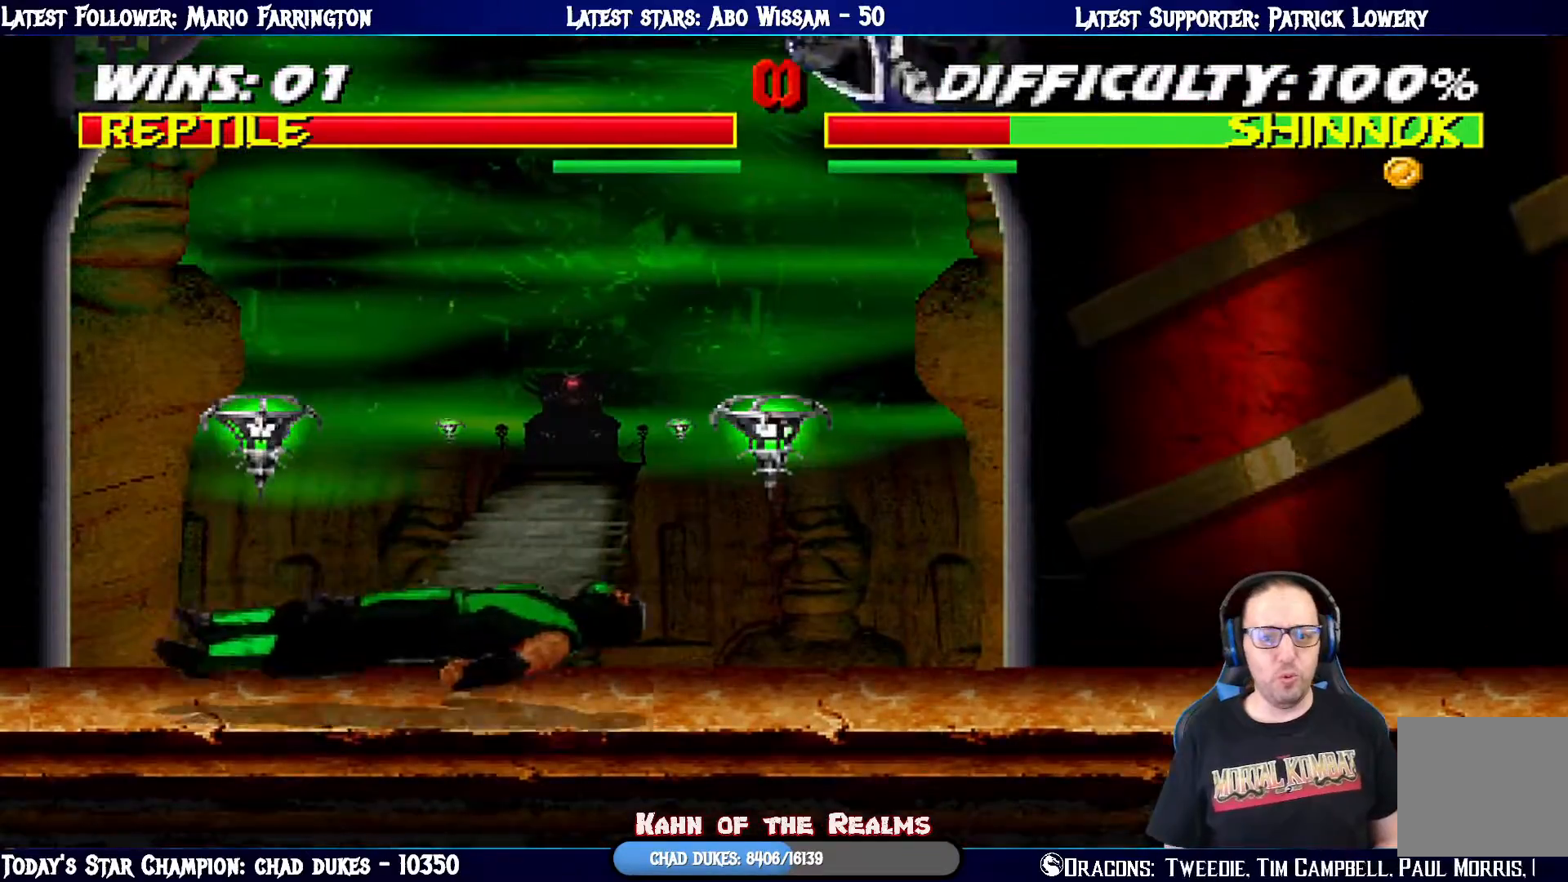
{"buttons": [], "left_stick": "center", "right_stick": "center", "events": [[100, "CIRCLE", "down"], [200, "TRIANGLE", "down"], [350, "CIRCLE", "up"], [350, "CROSS", "up"], [367, "TRIANGLE", "up"], [383, "SQUARE", "up"]]}
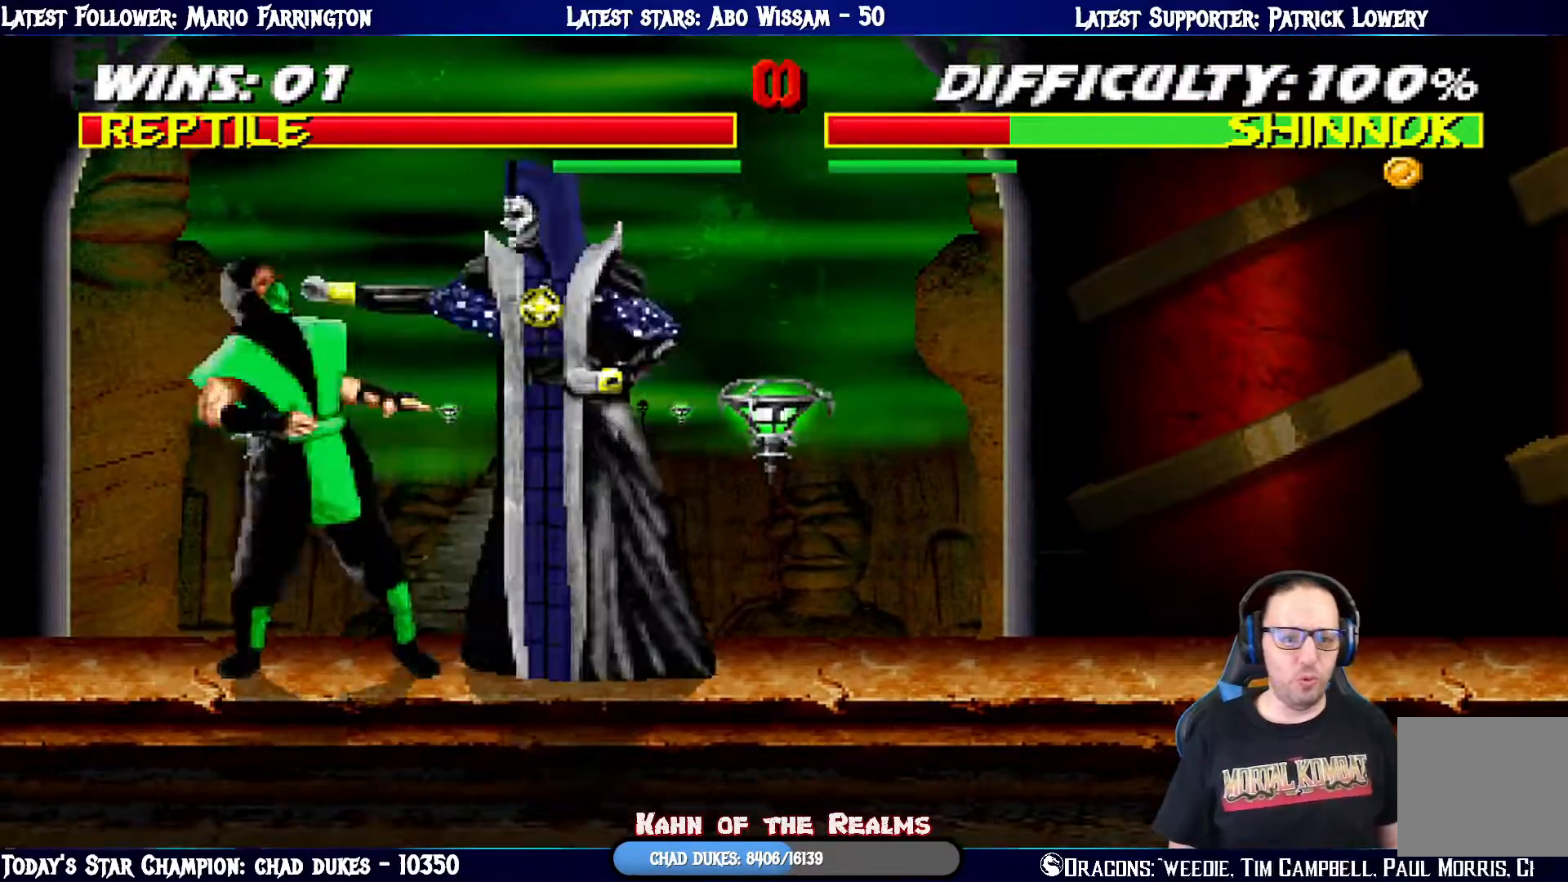
{"buttons": [], "left_stick": "center", "right_stick": "center", "events": []}
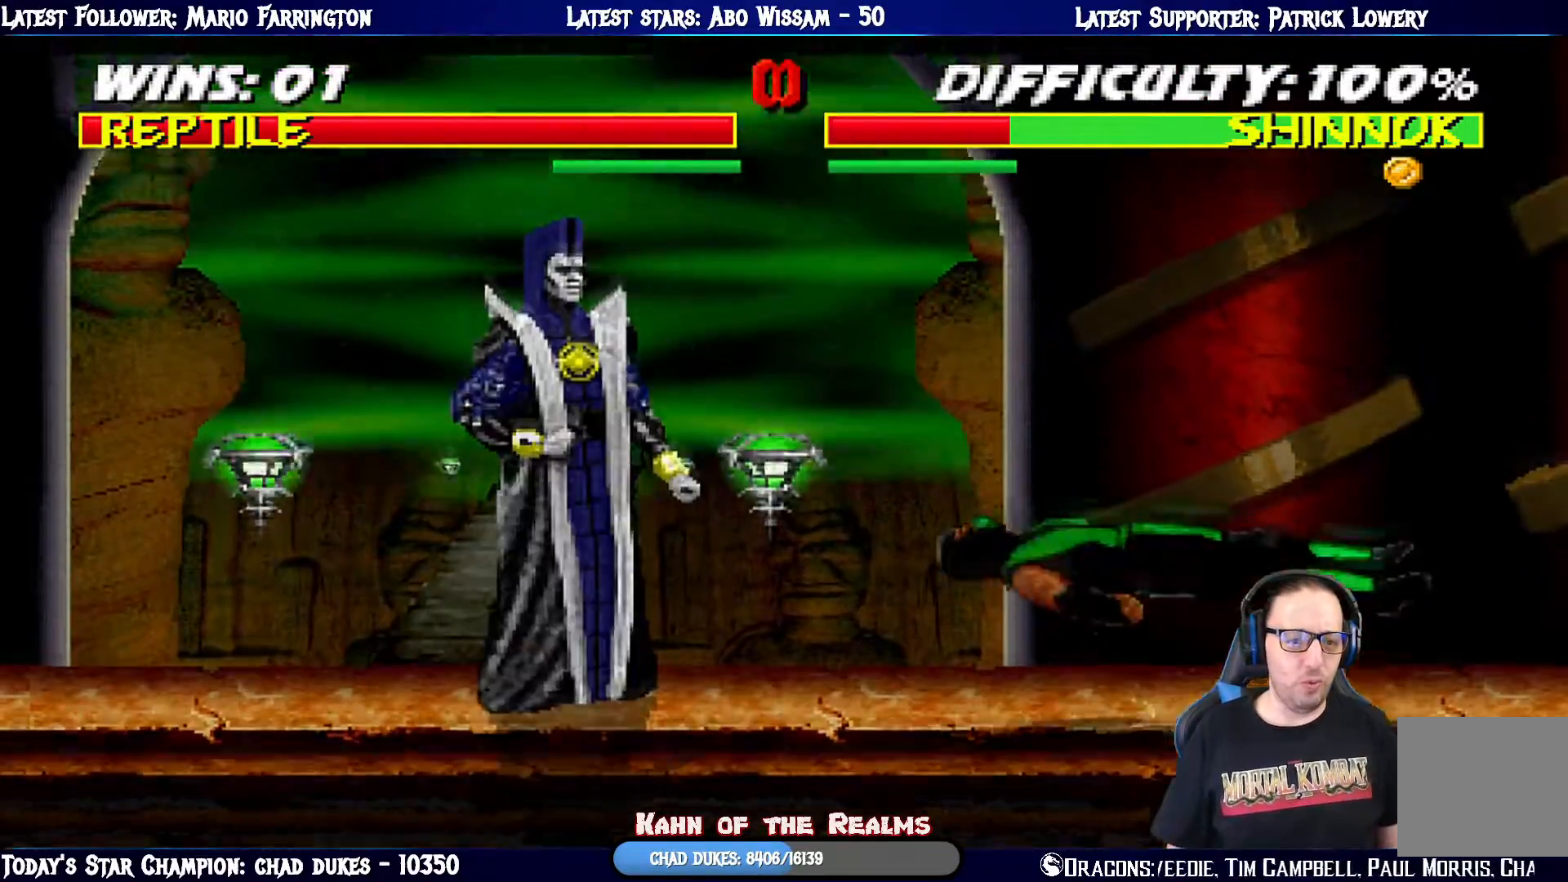
{"buttons": [], "left_stick": "center", "right_stick": "center", "events": []}